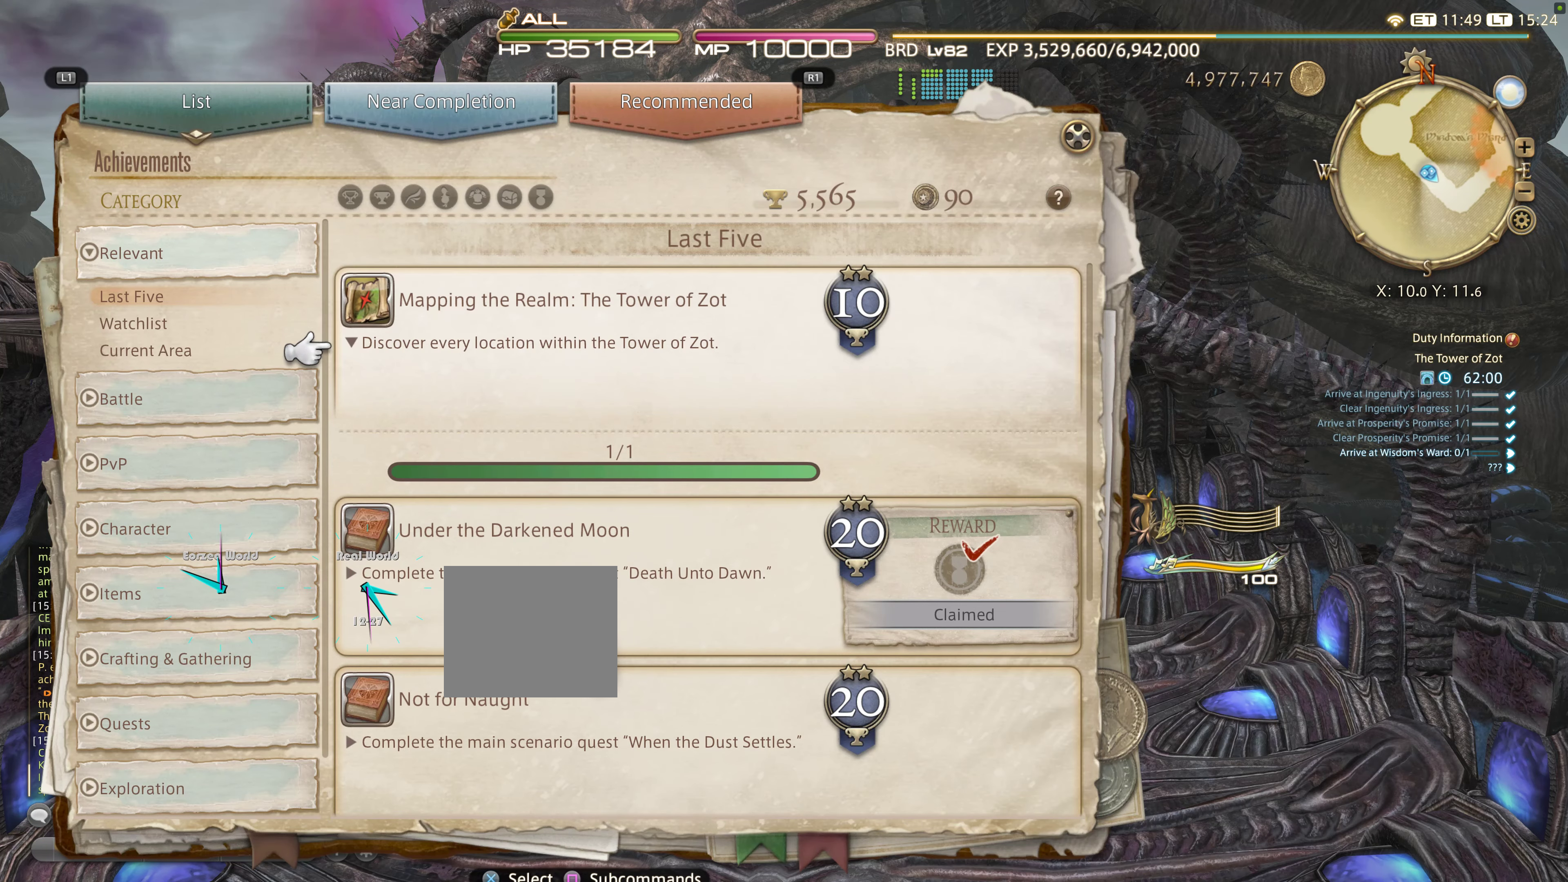
Gameplay with a controller (PlayStation layout); each line is a JSON object with the inputs held at the frame after it (dt_ms = milliseconds from this image to that frame). "events" lists button and stick changes between this image and that frame as [ms after this image, input, new state], when the widget could be followed in between. Not read: L3 R3.
{"dt_ms": 500, "buttons": ["CIRCLE"], "left_stick": "center", "right_stick": "center", "events": [[100, "CIRCLE", "down"], [167, "CIRCLE", "up"], [267, "CIRCLE", "down"], [367, "CIRCLE", "up"], [417, "CIRCLE", "down"]]}
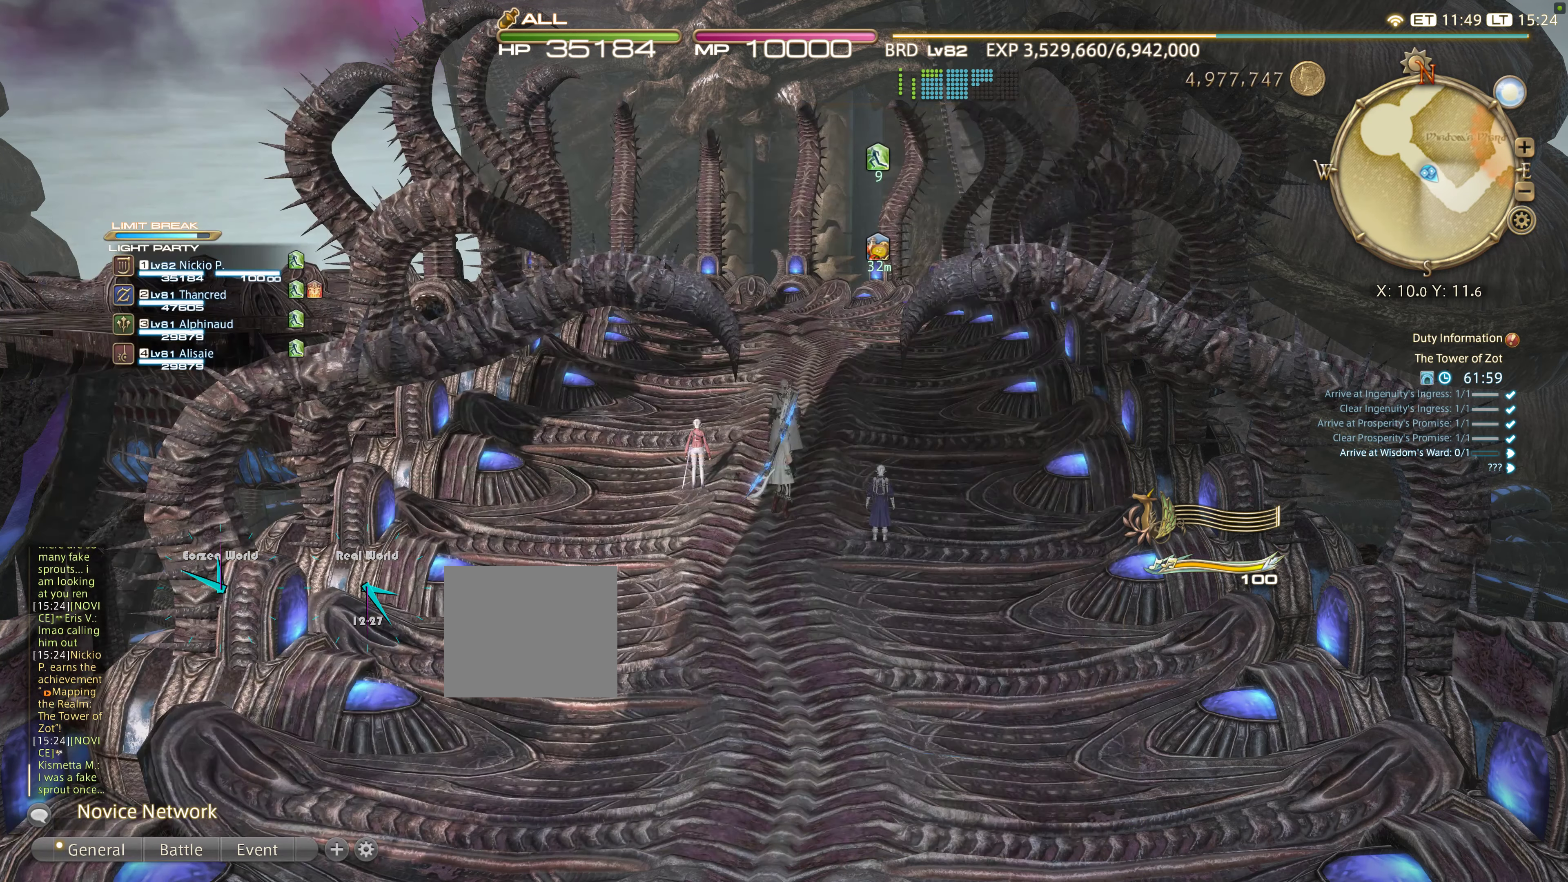
{"dt_ms": 500, "buttons": [], "left_stick": "center", "right_stick": "center", "events": [[17, "CIRCLE", "up"]]}
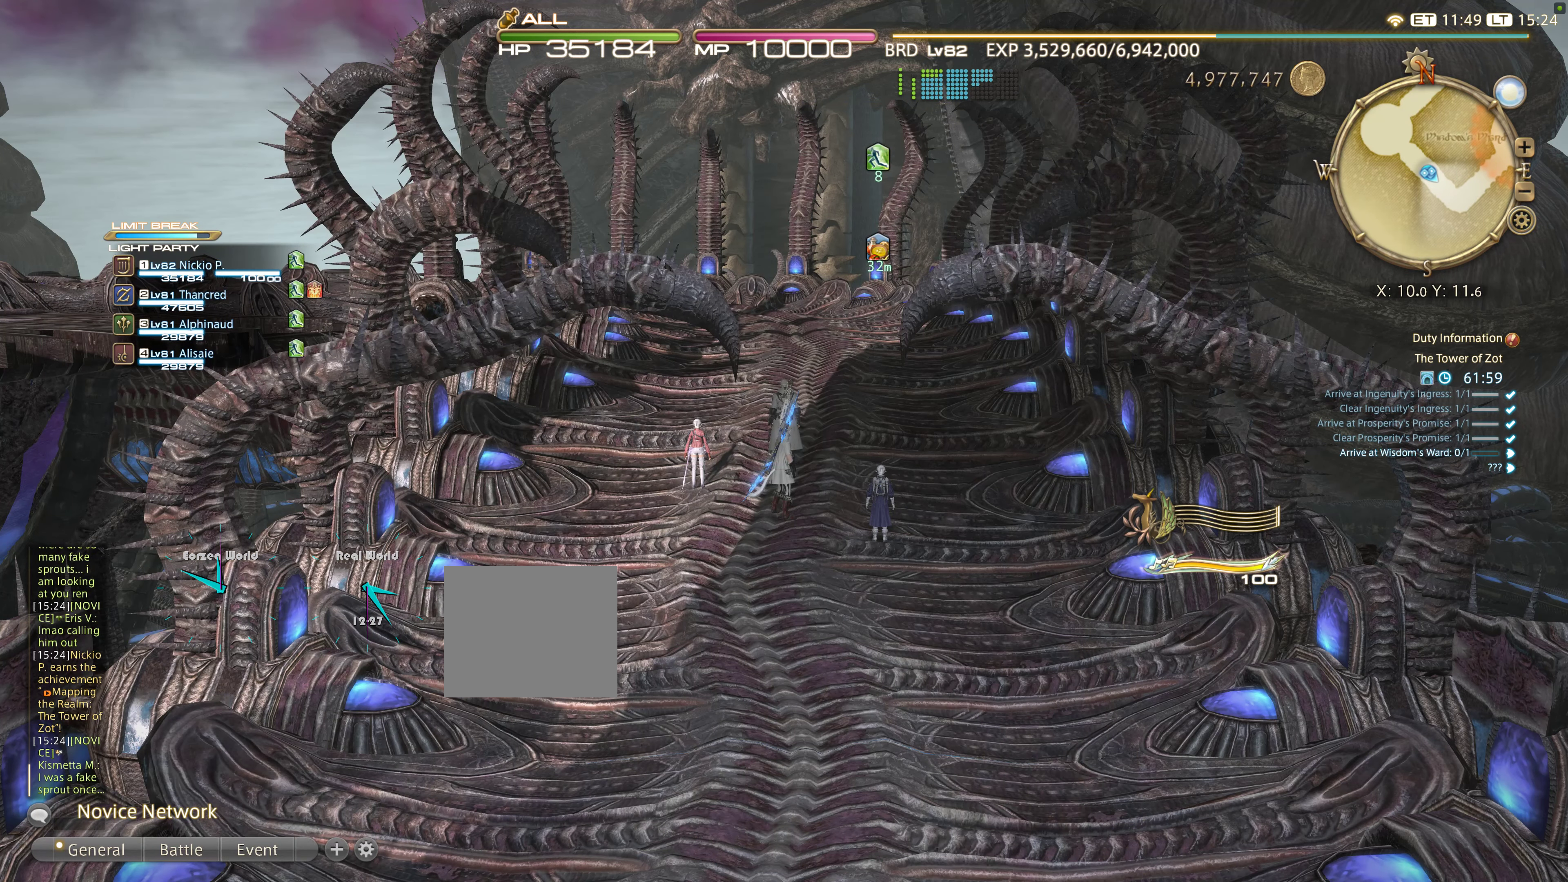
{"dt_ms": 500, "buttons": [], "left_stick": "center", "right_stick": "center", "events": []}
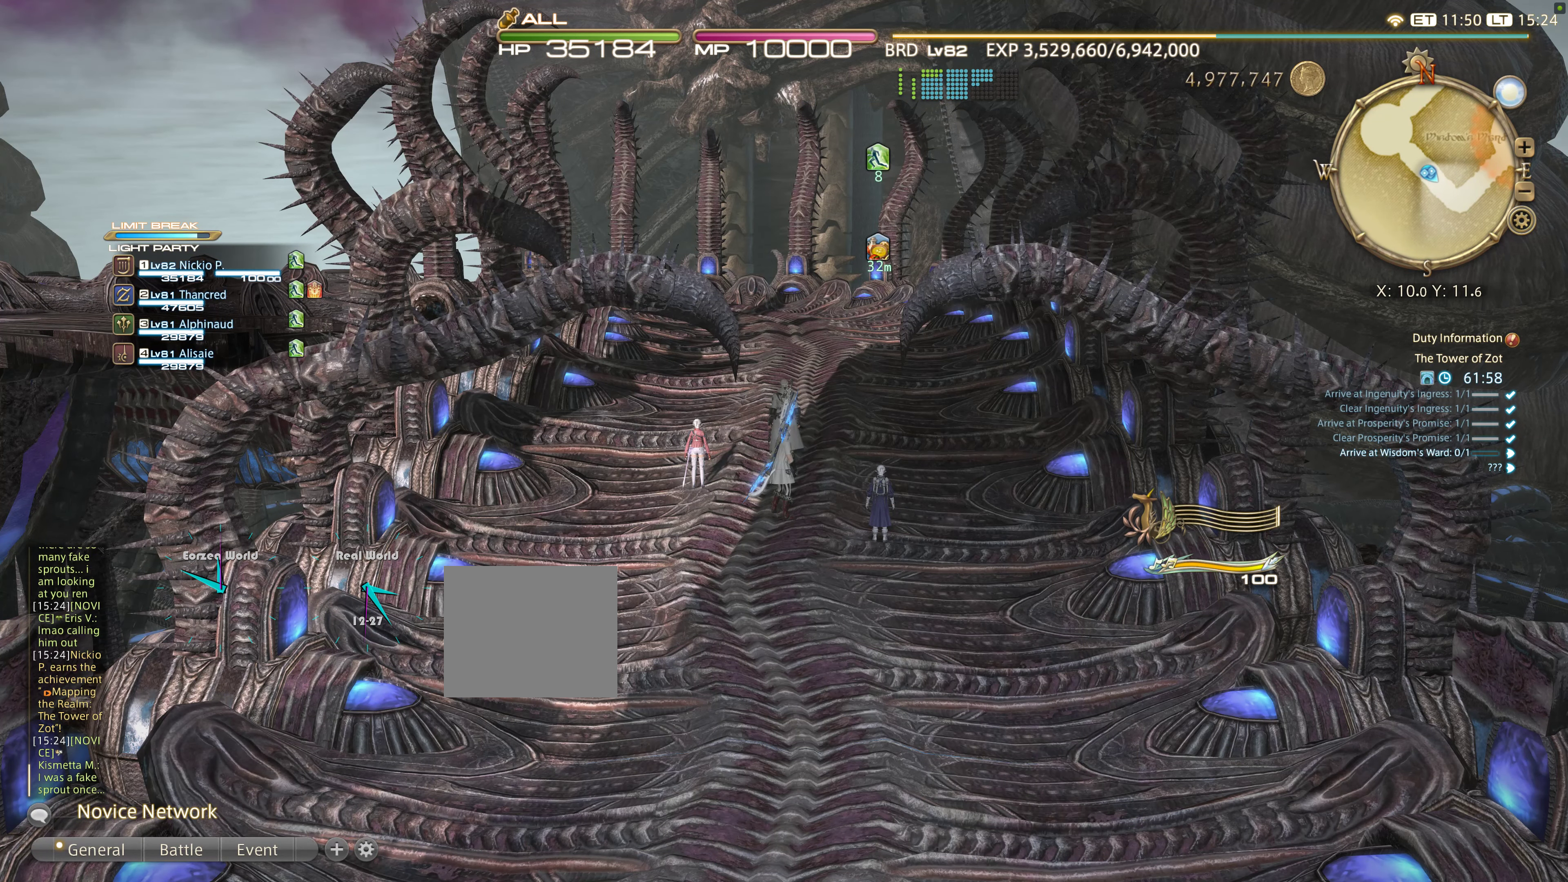
{"dt_ms": 500, "buttons": [], "left_stick": "up", "right_stick": "left", "events": [[267, "left_stick", "up"], [283, "right_stick", "down-right"], [333, "right_stick", "center"], [500, "right_stick", "left"]]}
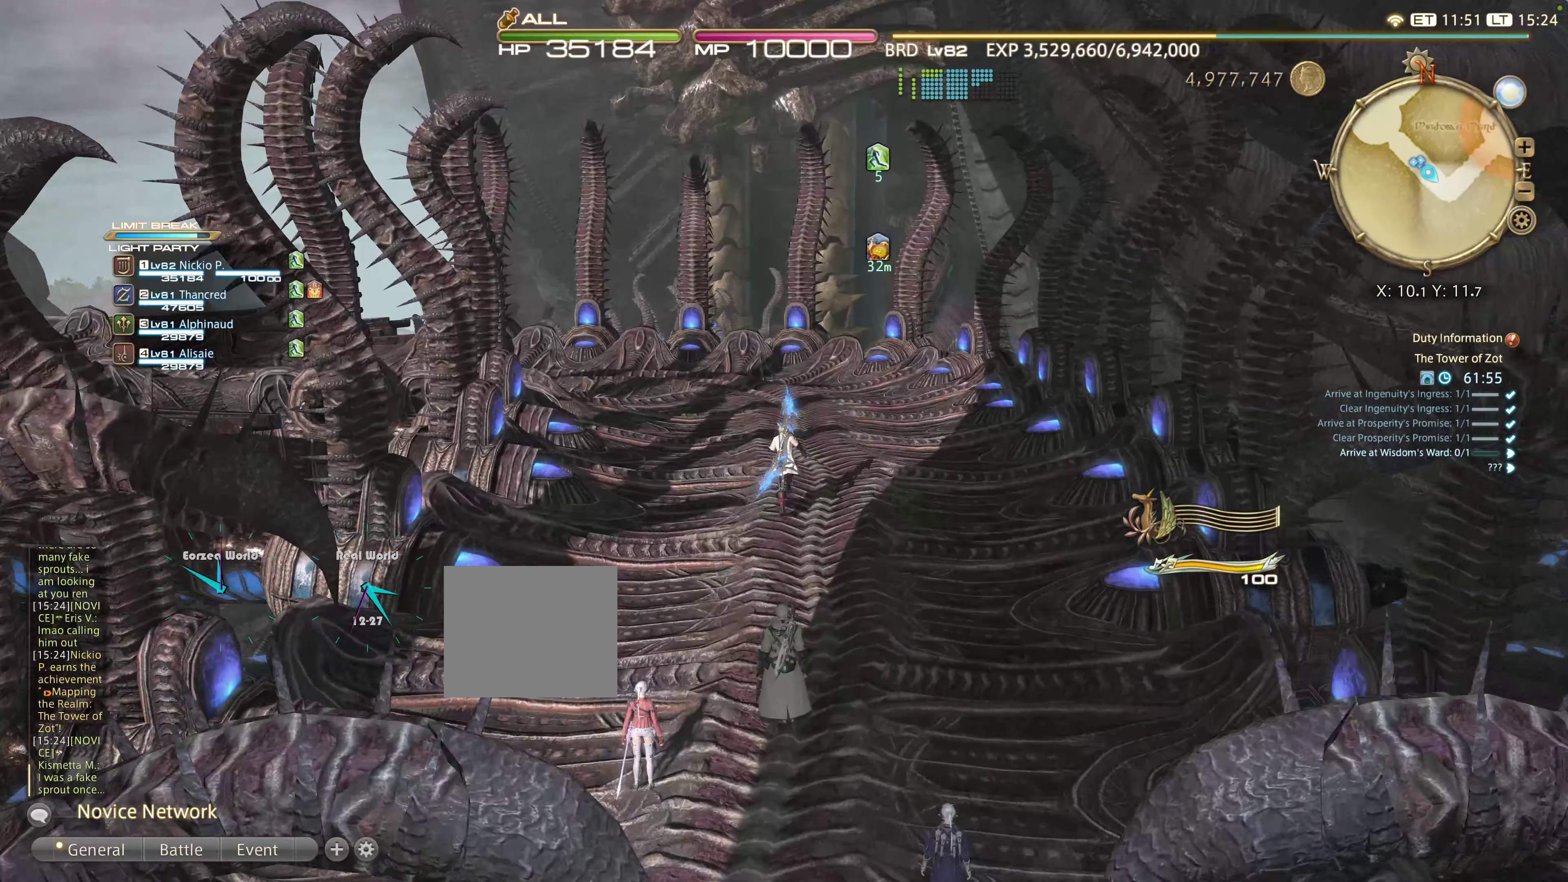
{"dt_ms": 500, "buttons": [], "left_stick": "up", "right_stick": "center", "events": [[300, "right_stick", "center"]]}
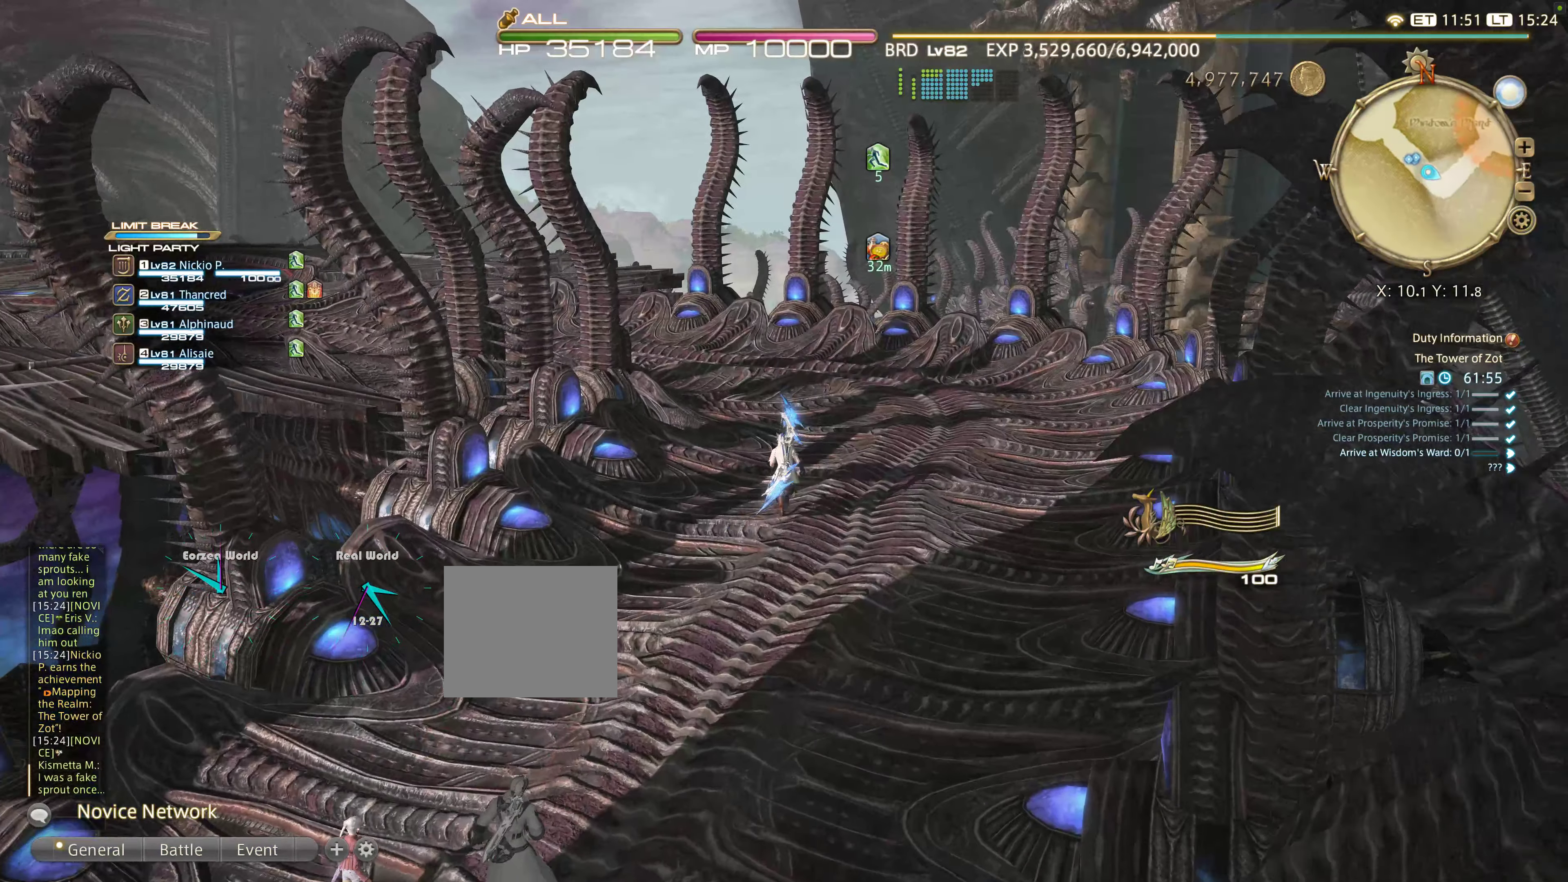
{"dt_ms": 500, "buttons": [], "left_stick": "up-right", "right_stick": "center", "events": [[150, "right_stick", "left"], [400, "left_stick", "up-right"], [400, "right_stick", "center"]]}
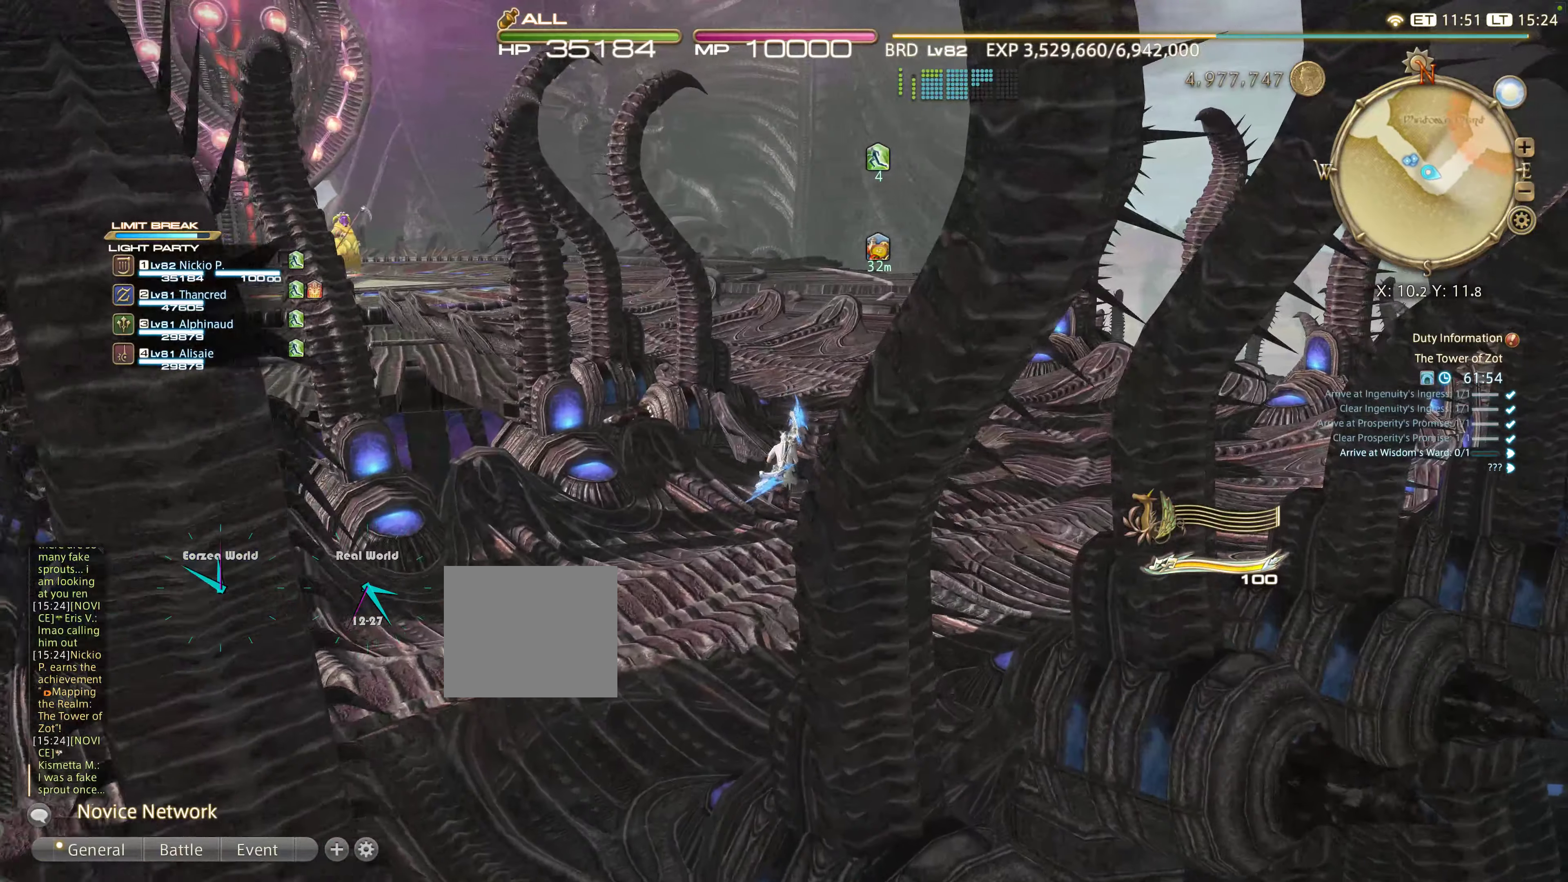
{"dt_ms": 500, "buttons": [], "left_stick": "up-right", "right_stick": "left", "events": [[350, "right_stick", "left"]]}
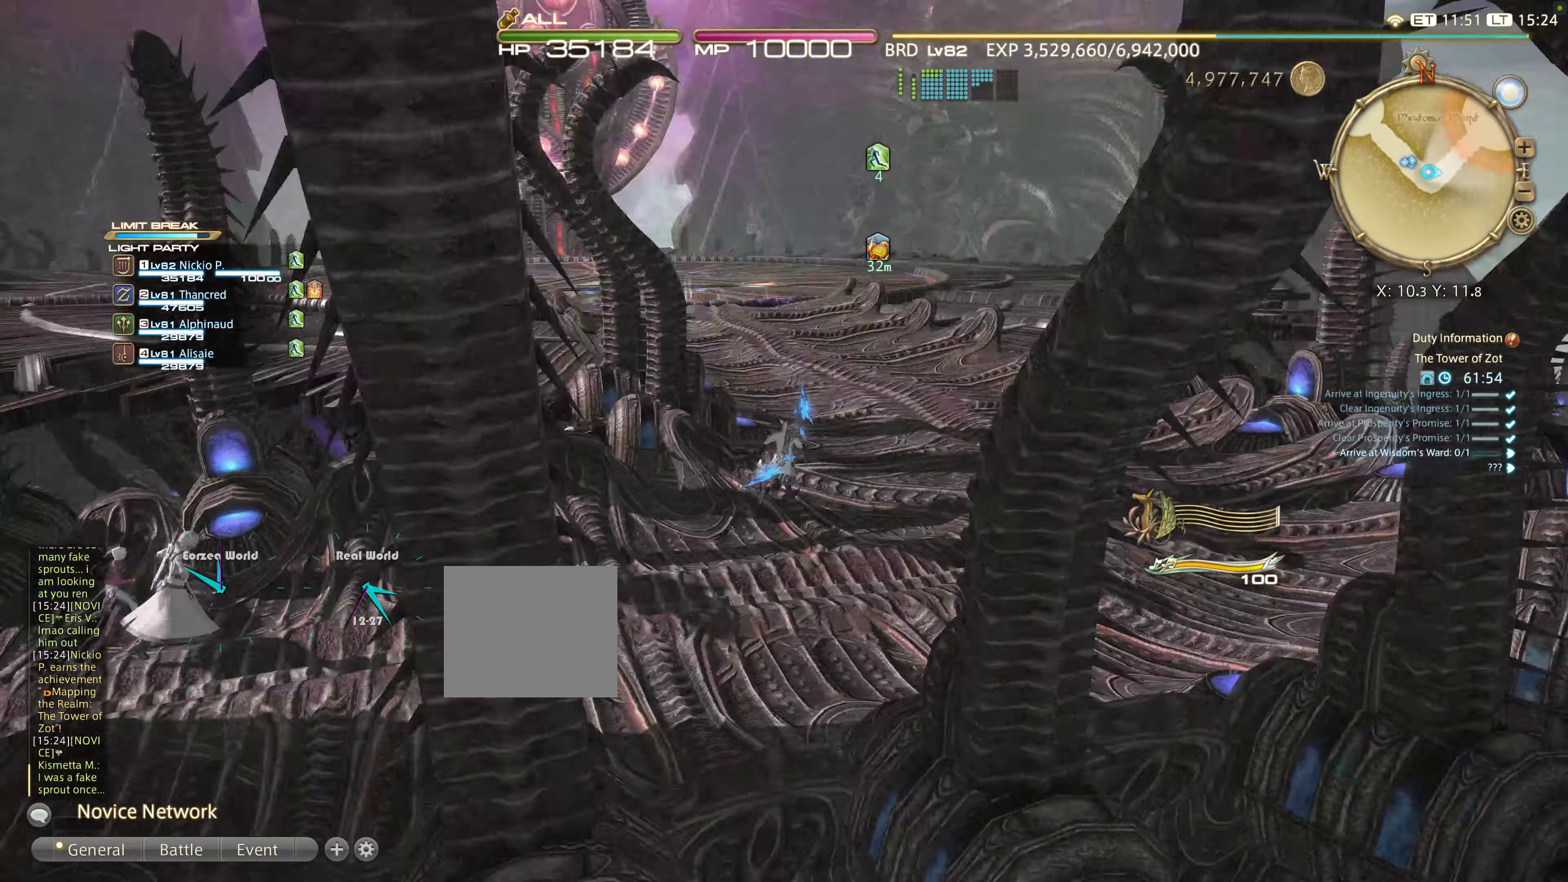
{"dt_ms": 500, "buttons": [], "left_stick": "up-right", "right_stick": "center", "events": [[150, "right_stick", "center"]]}
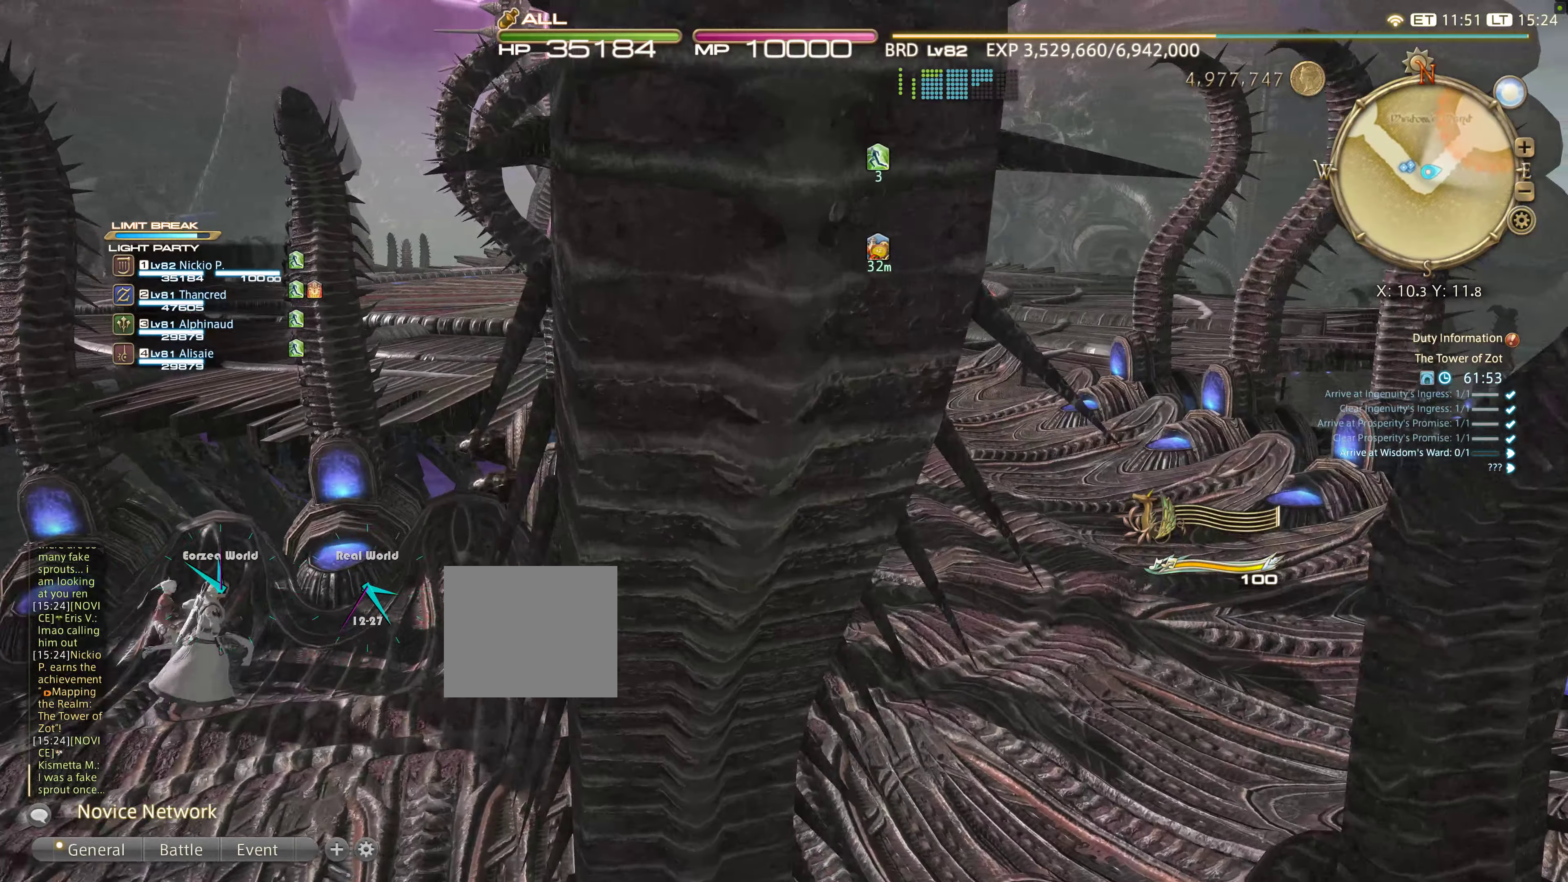
{"dt_ms": 500, "buttons": [], "left_stick": "up-right", "right_stick": "left", "events": [[367, "right_stick", "left"]]}
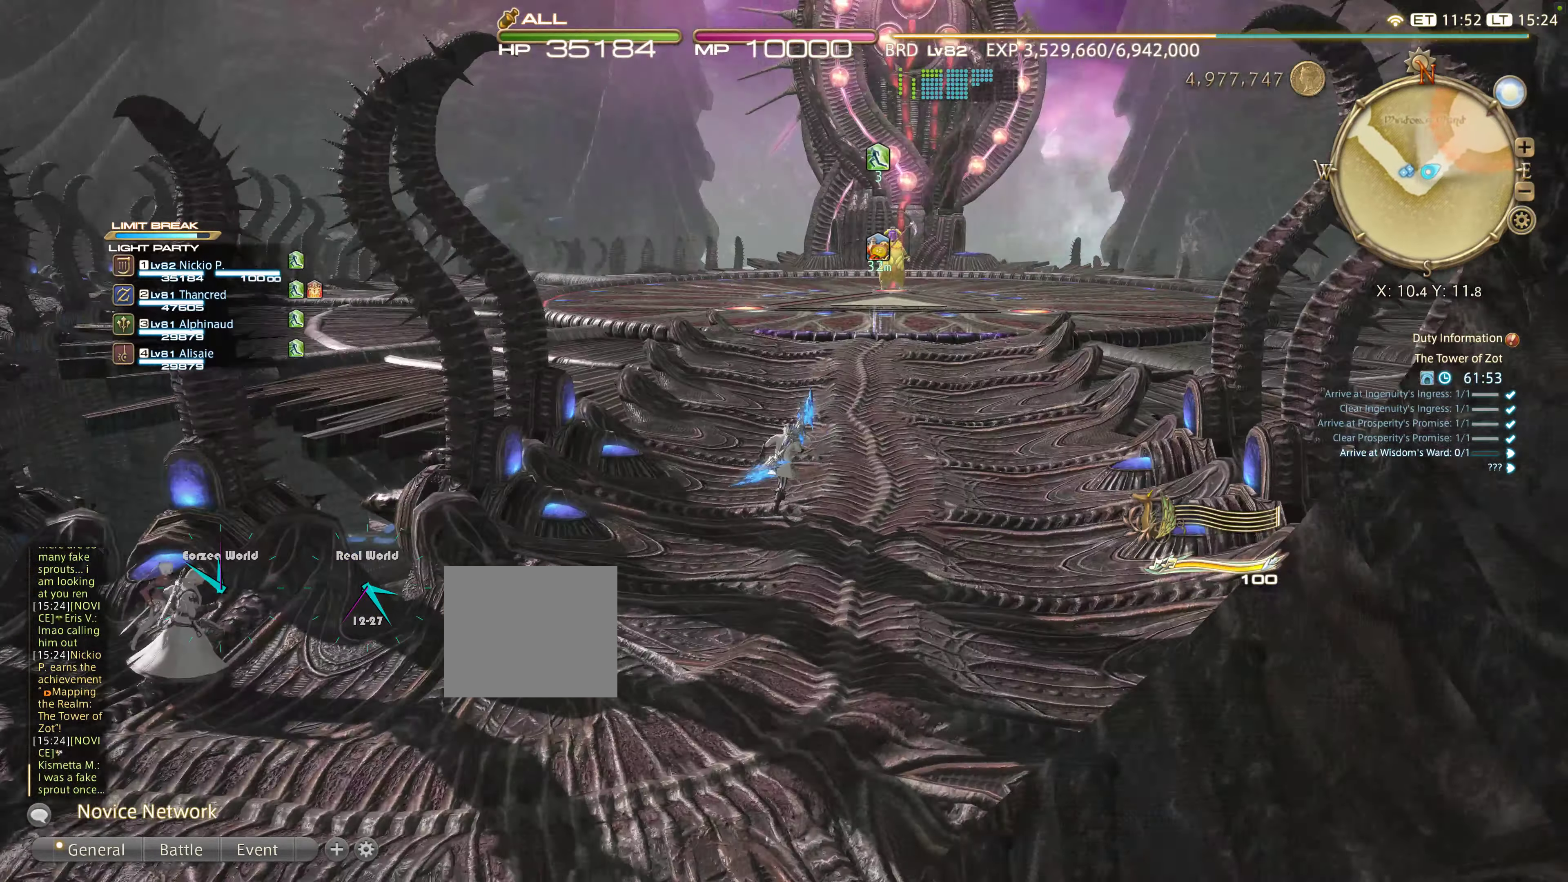
{"dt_ms": 500, "buttons": [], "left_stick": "up", "right_stick": "center", "events": [[100, "right_stick", "center"], [234, "left_stick", "up"]]}
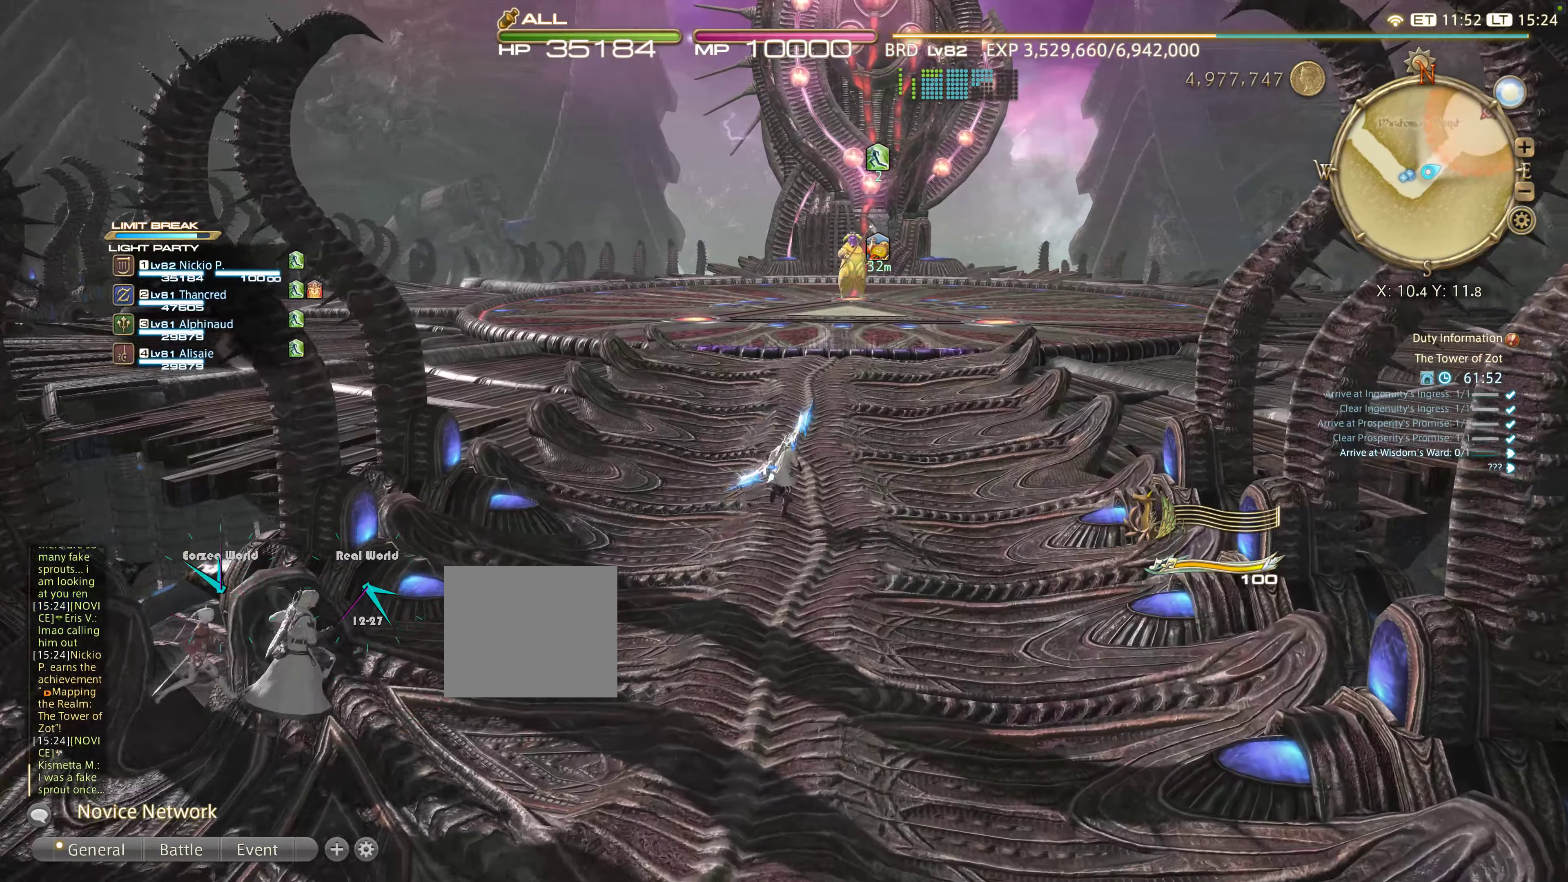
{"dt_ms": 500, "buttons": [], "left_stick": "up", "right_stick": "center", "events": []}
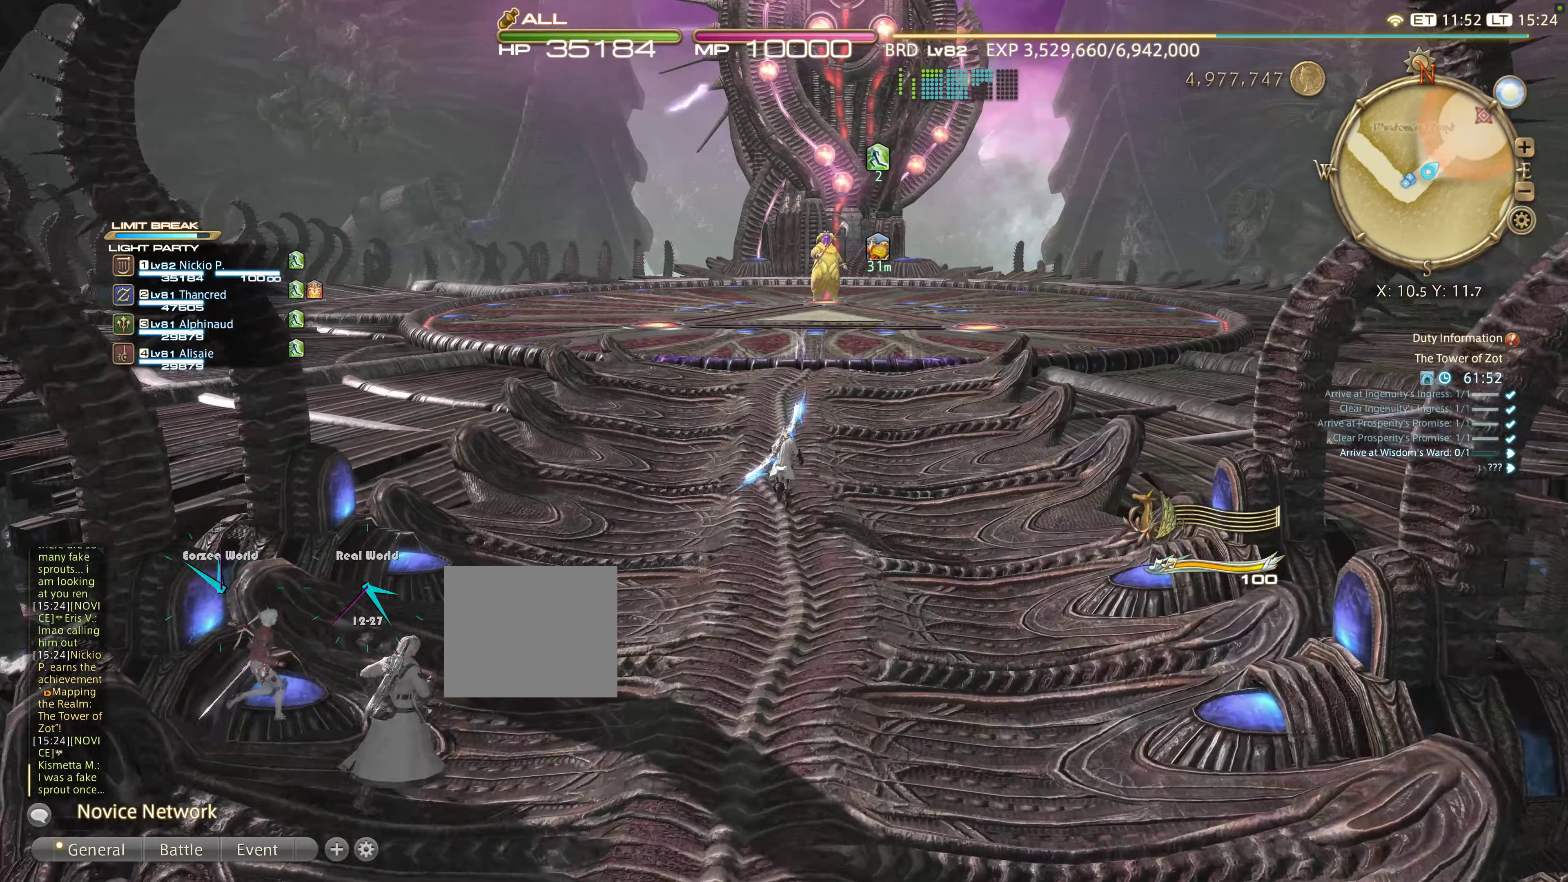
{"dt_ms": 500, "buttons": [], "left_stick": "center", "right_stick": "center", "events": [[484, "left_stick", "center"]]}
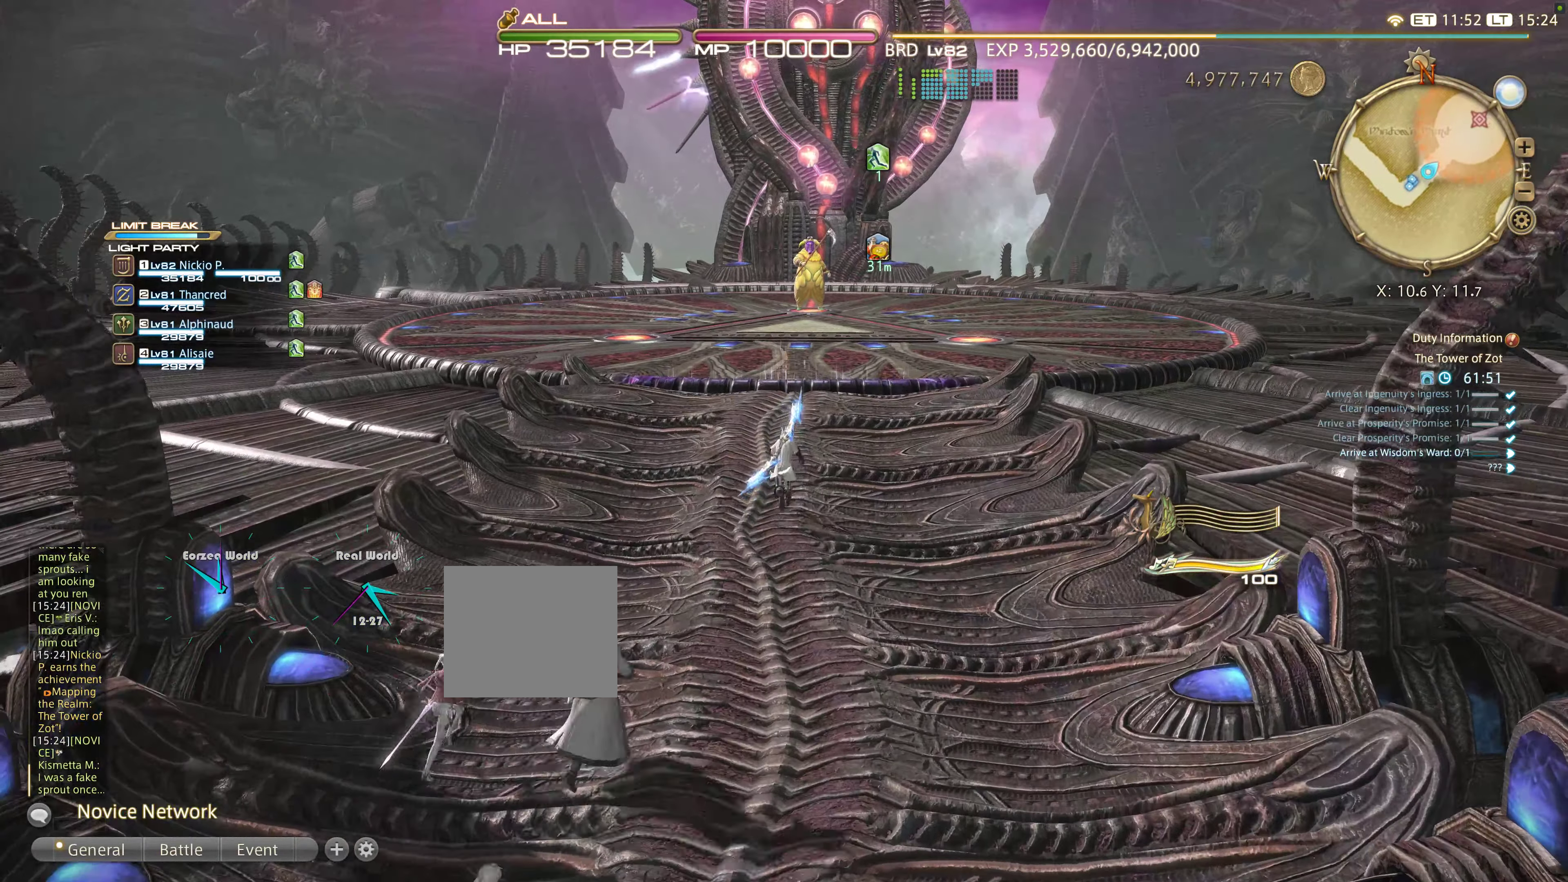
{"dt_ms": 500, "buttons": [], "left_stick": "up", "right_stick": "down", "events": [[34, "left_stick", "up"], [500, "right_stick", "down"]]}
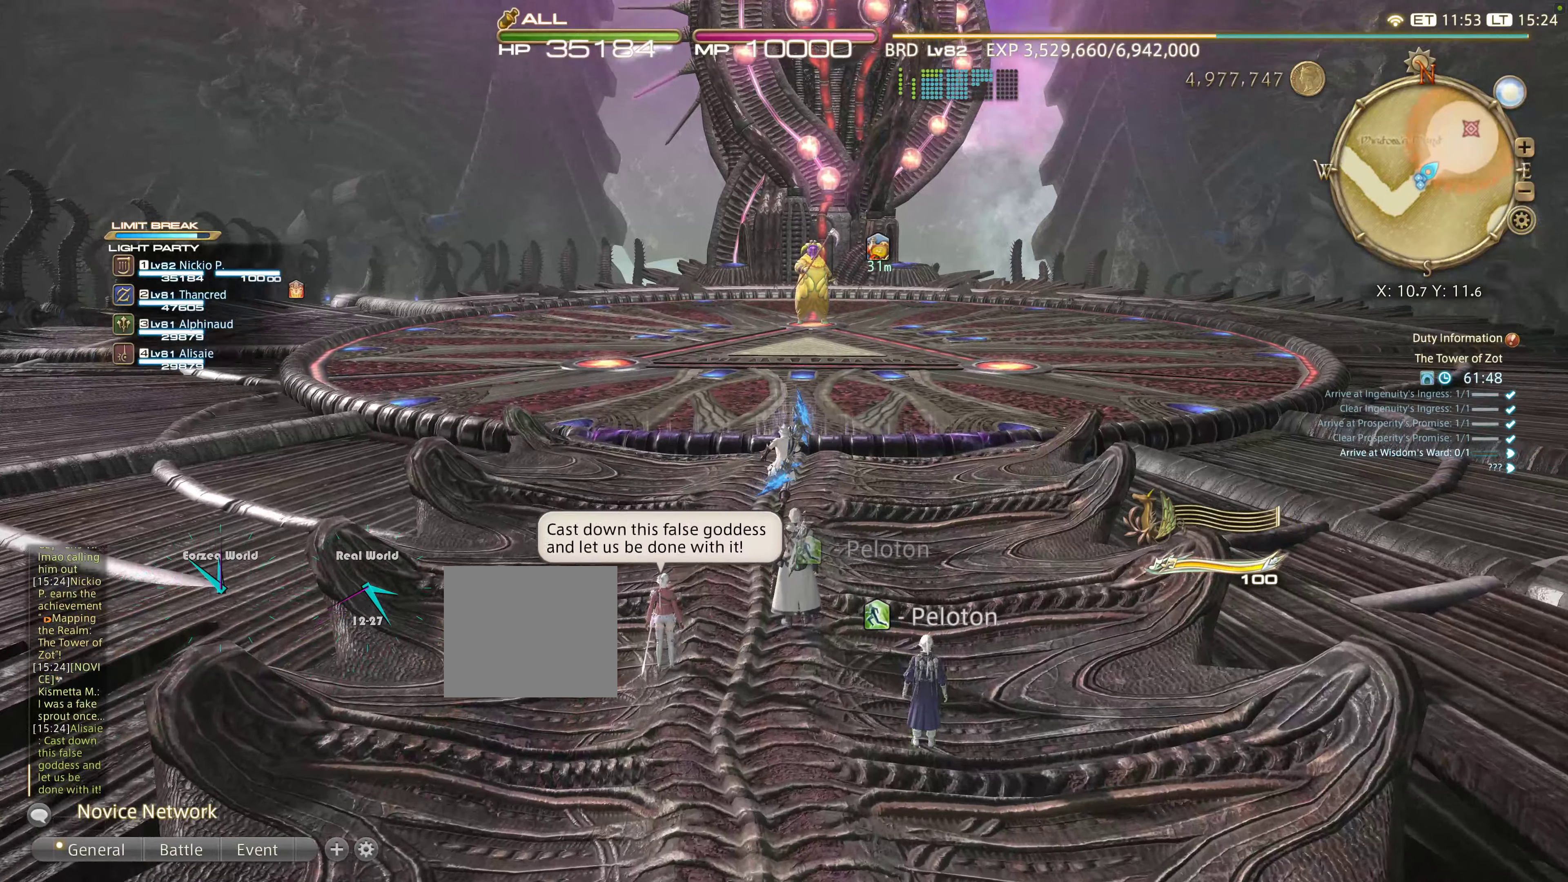
{"dt_ms": 500, "buttons": [], "left_stick": "up", "right_stick": "center", "events": [[34, "CROSS", "down"], [84, "CROSS", "up"], [200, "right_stick", "center"]]}
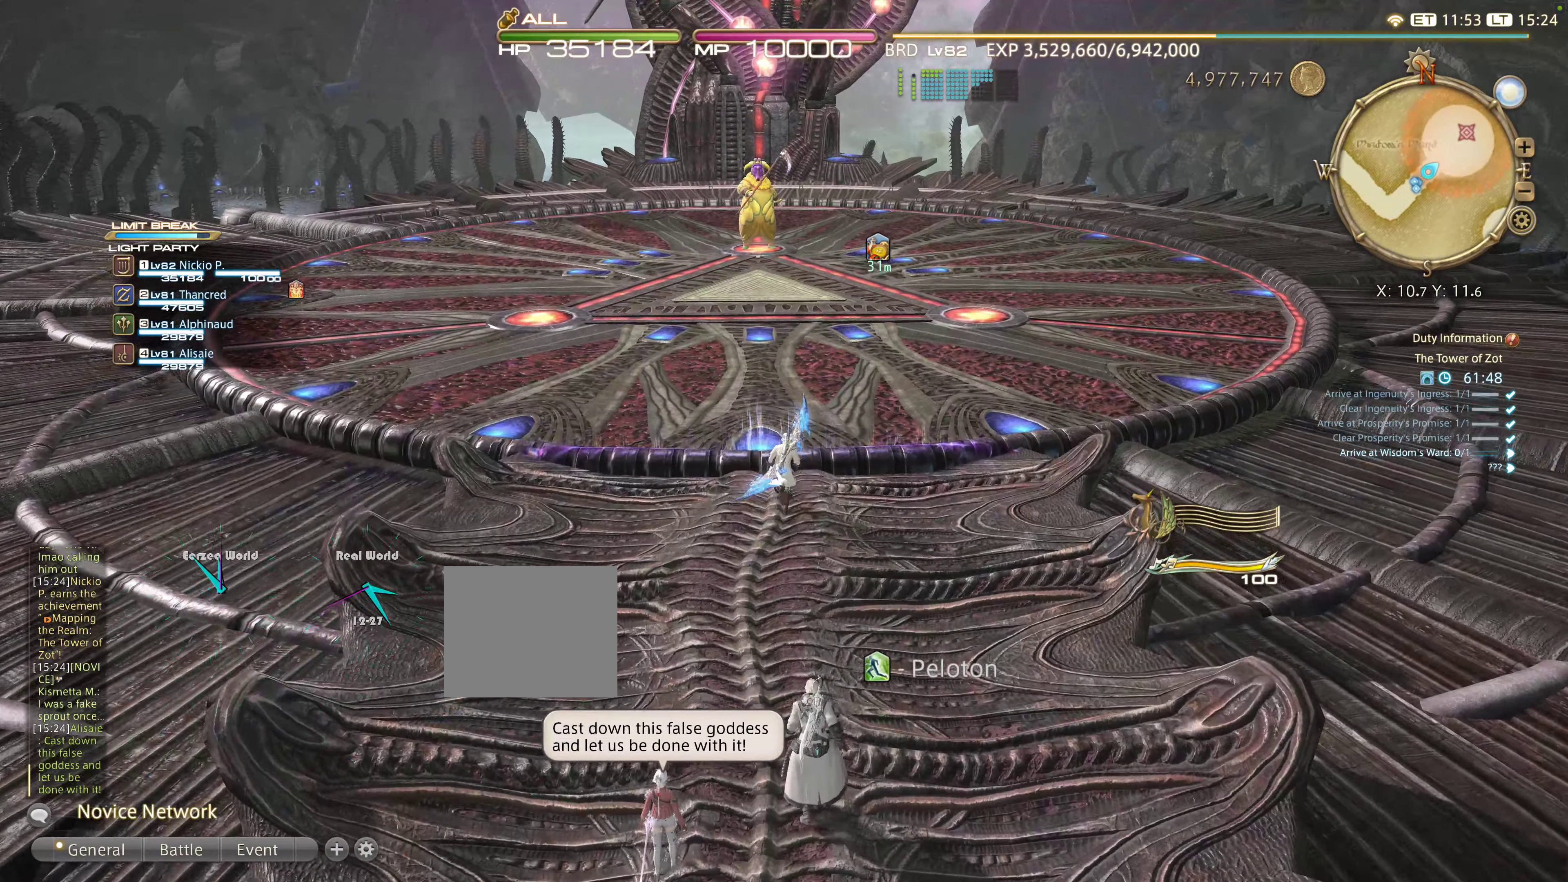
{"dt_ms": 500, "buttons": [], "left_stick": "up", "right_stick": "center", "events": []}
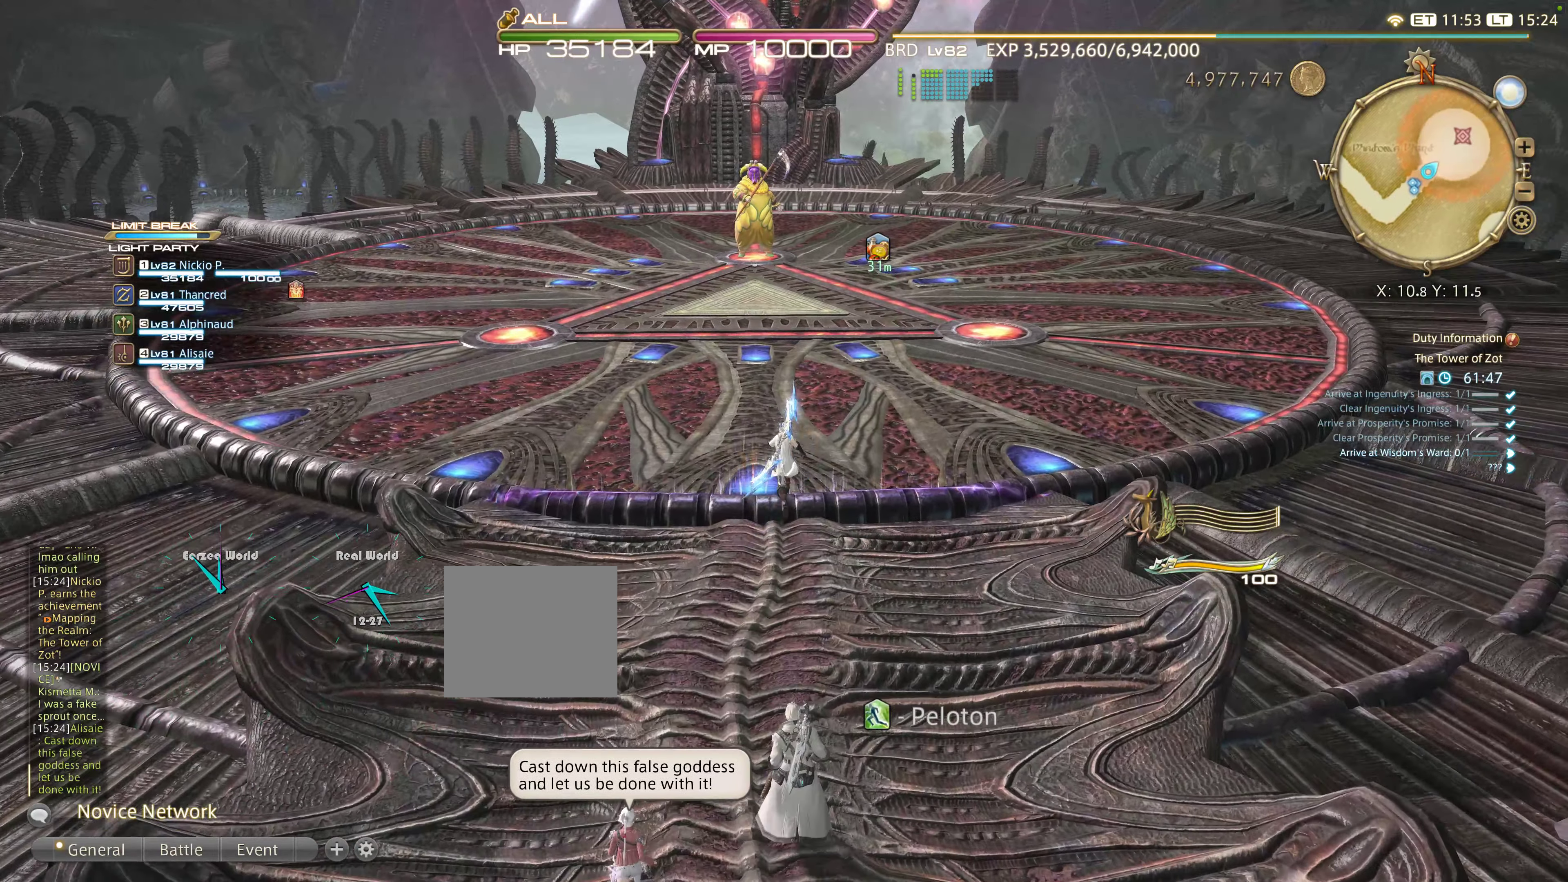
{"dt_ms": 500, "buttons": ["CROSS"], "left_stick": "up", "right_stick": "center", "events": [[466, "CROSS", "down"]]}
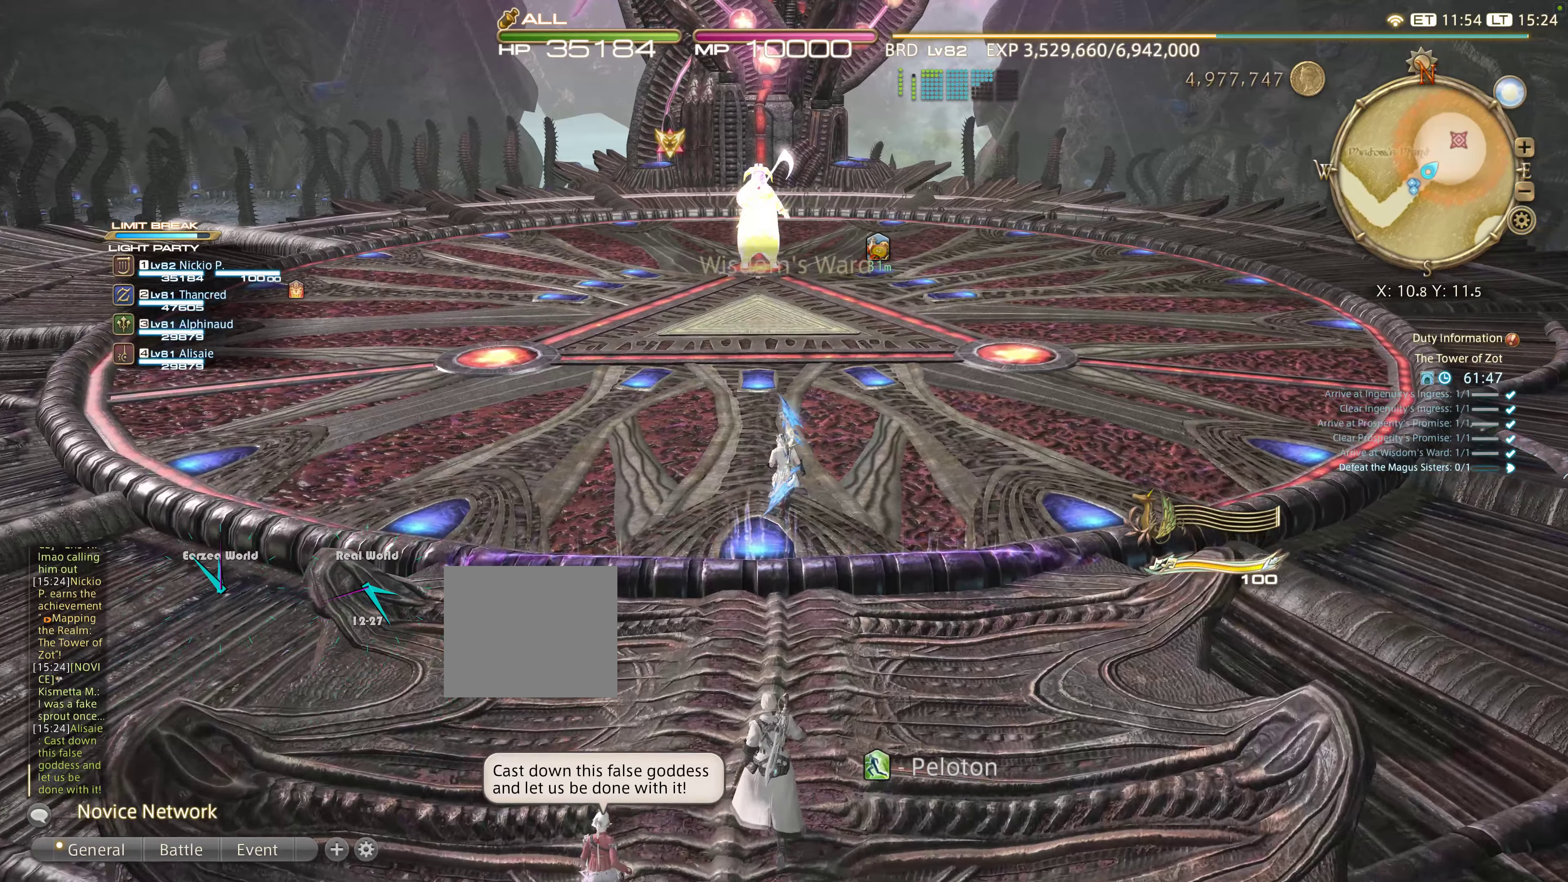
{"dt_ms": 500, "buttons": [], "left_stick": "up", "right_stick": "center", "events": [[50, "CROSS", "up"]]}
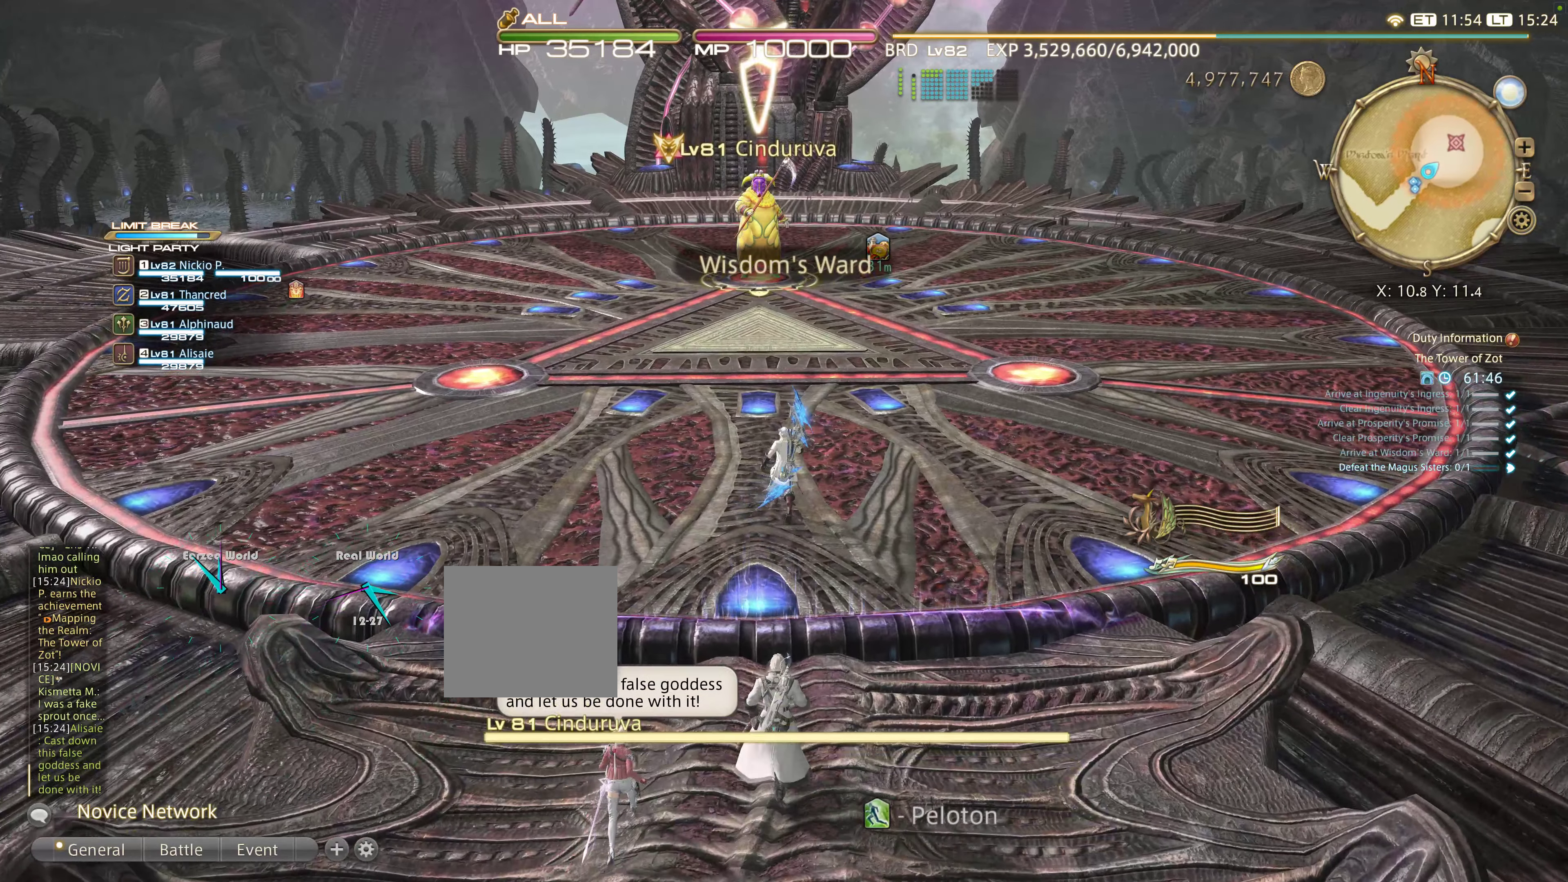
{"dt_ms": 500, "buttons": ["R1"], "left_stick": "center", "right_stick": "center", "events": [[66, "left_stick", "center"], [133, "left_stick", "up"], [333, "left_stick", "center"], [366, "R1", "down"]]}
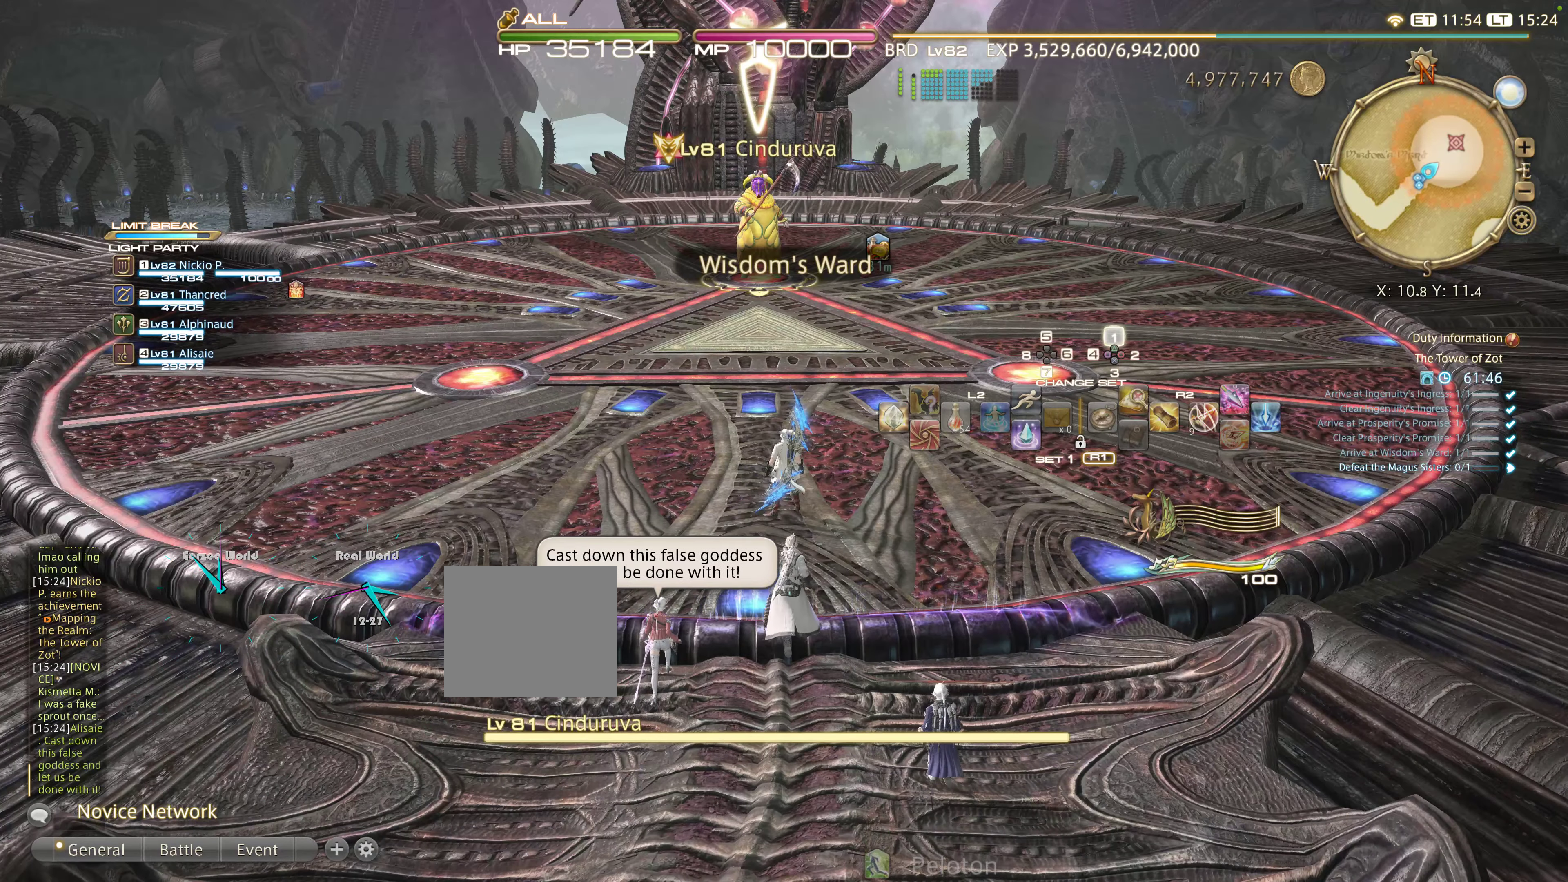
{"dt_ms": 500, "buttons": [], "left_stick": "center", "right_stick": "center", "events": [[66, "R1", "up"]]}
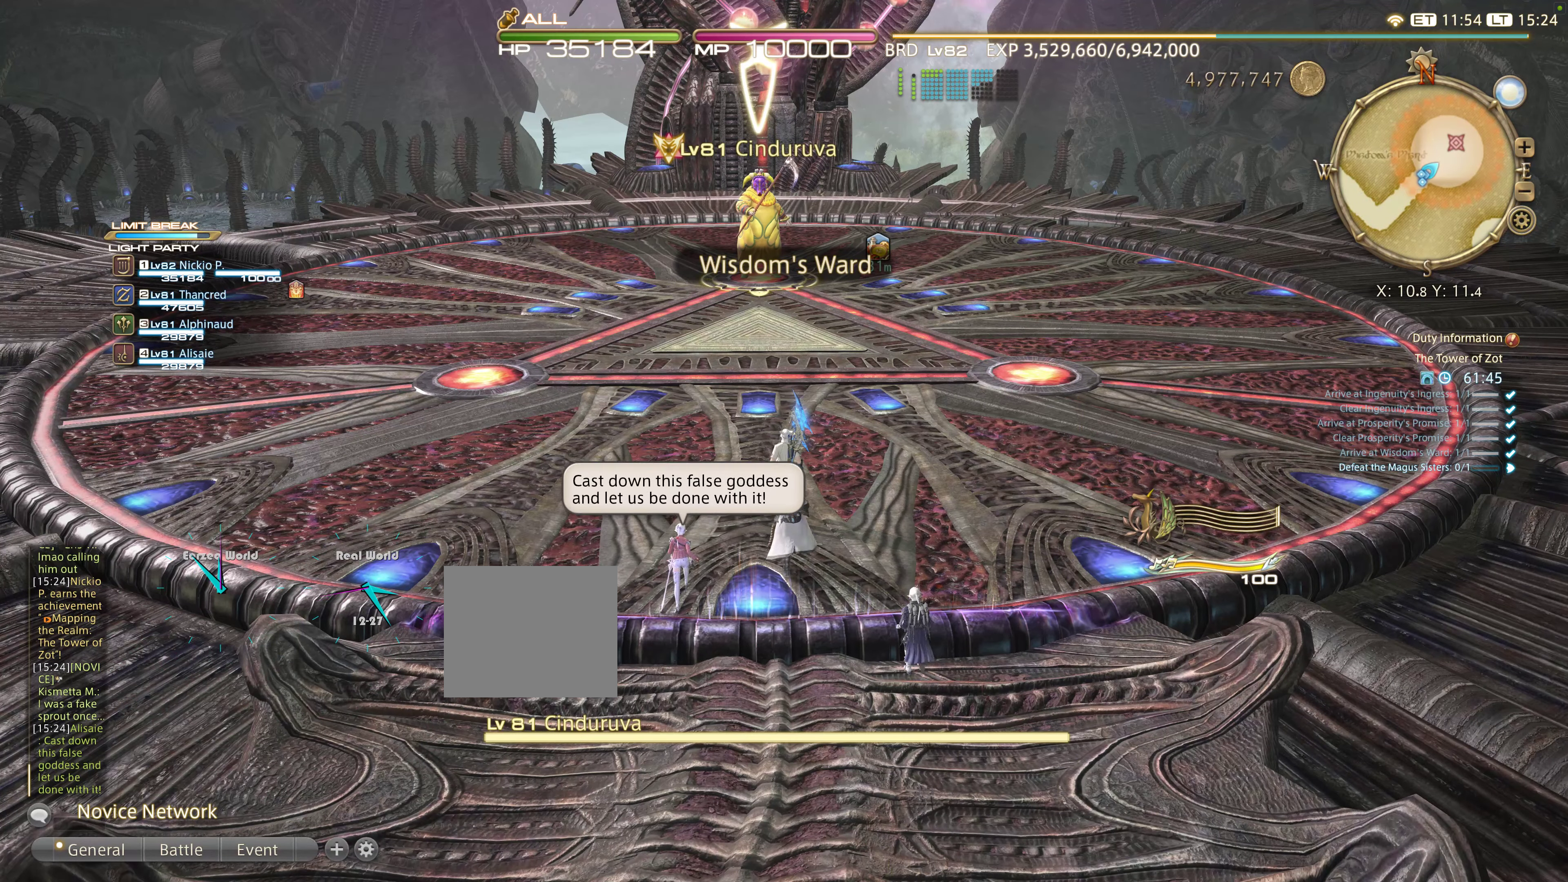
{"dt_ms": 500, "buttons": ["L2"], "left_stick": "center", "right_stick": "center", "events": [[66, "L2", "down"], [266, "L2", "up"], [333, "L2", "down"]]}
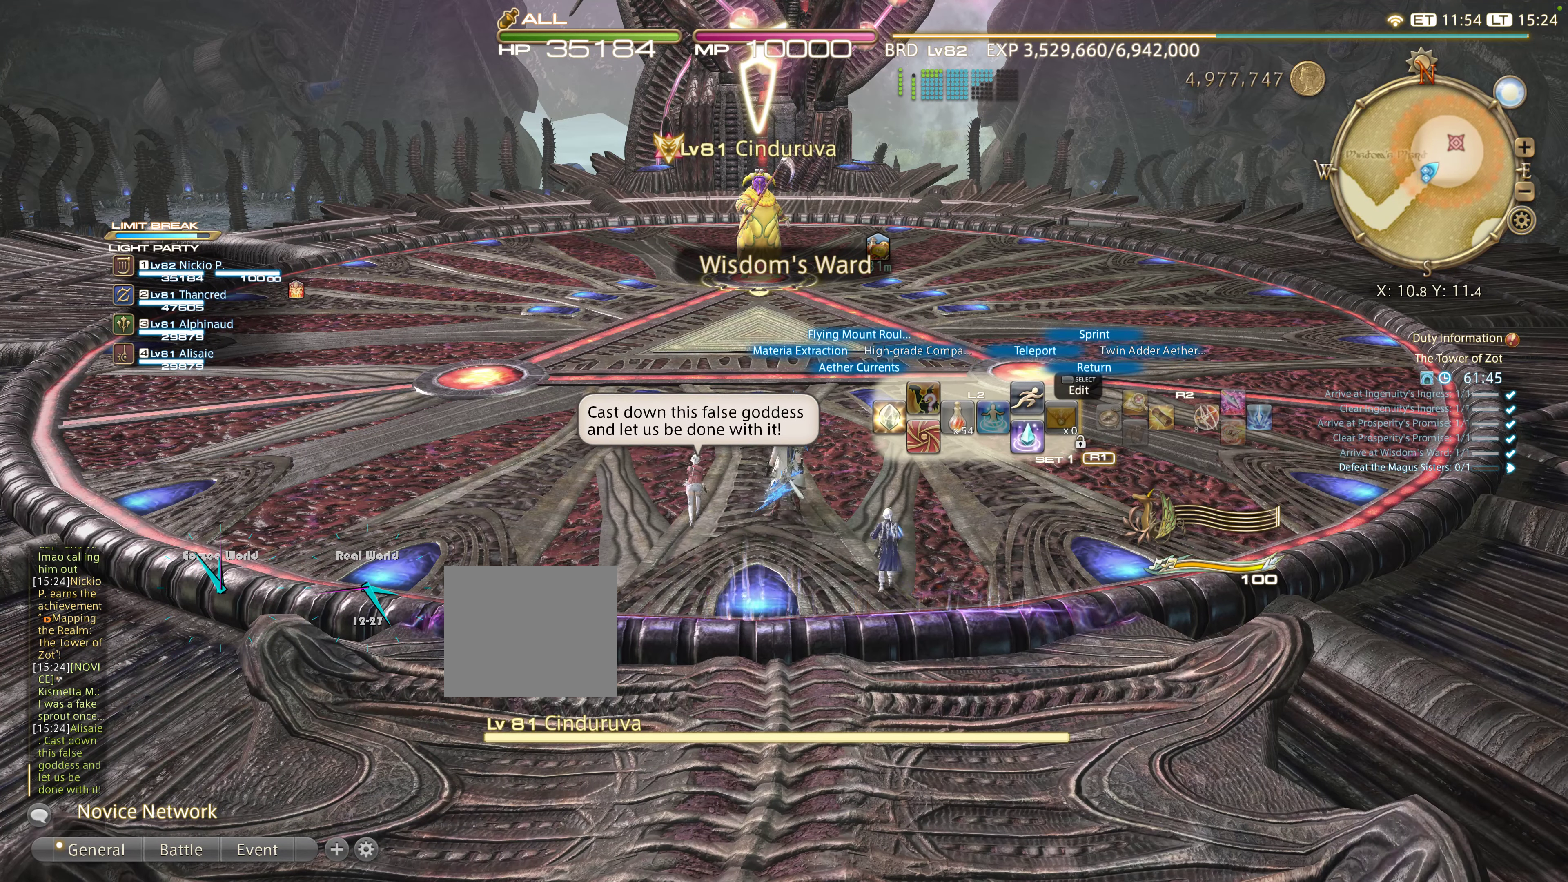
{"dt_ms": 1000, "buttons": ["L2"], "left_stick": "center", "right_stick": "center"}
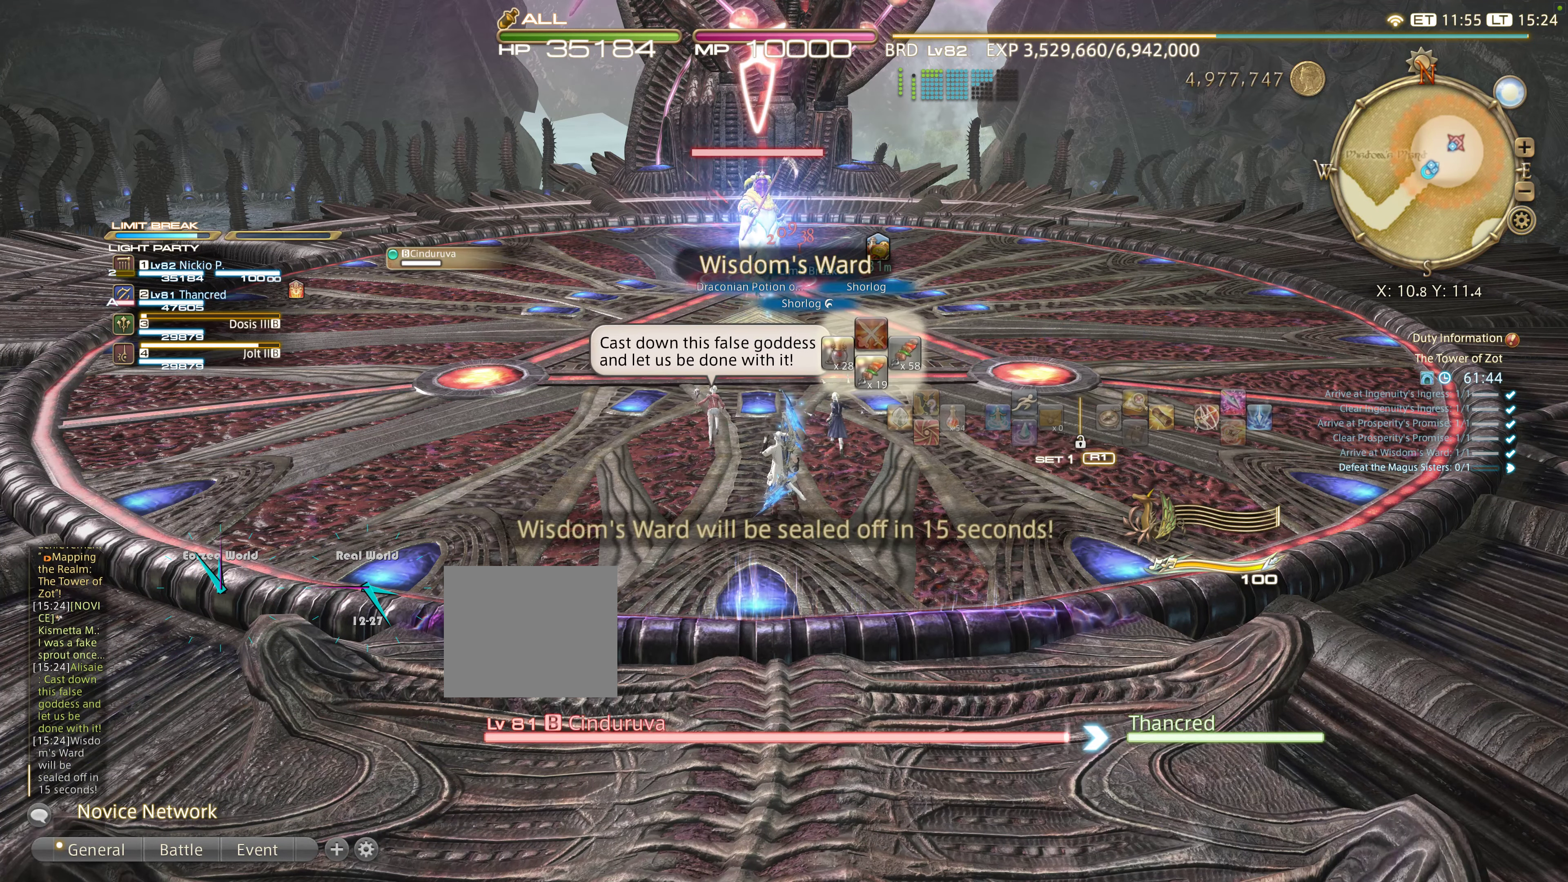
{"dt_ms": 500, "buttons": ["L2"], "left_stick": "center", "right_stick": "center", "events": []}
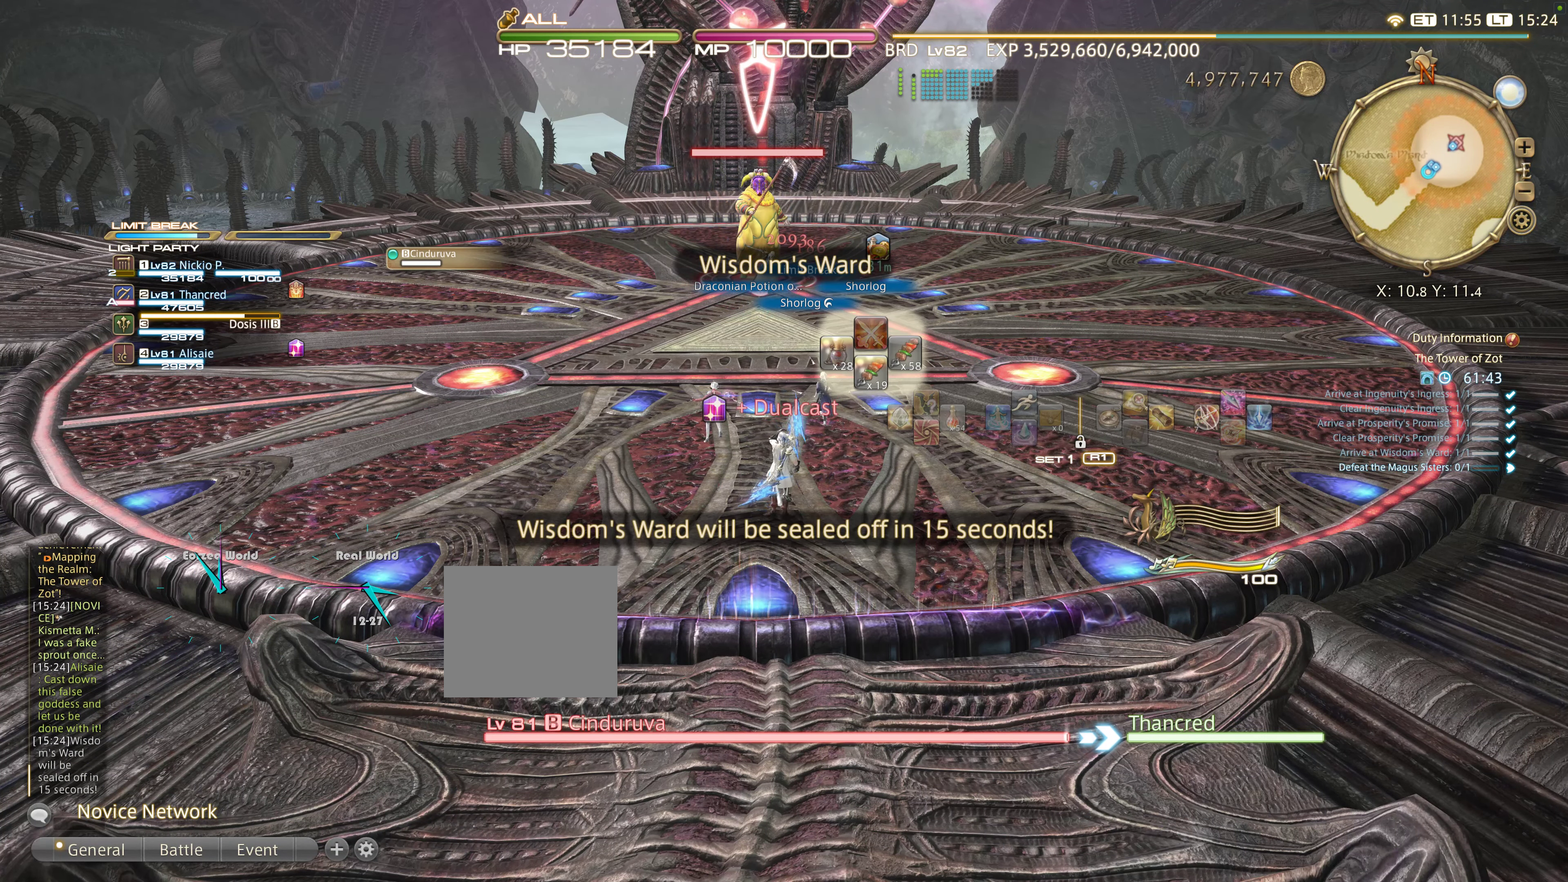
{"dt_ms": 500, "buttons": ["L2"], "left_stick": "center", "right_stick": "center", "events": [[300, "DPAD_LEFT", "down"], [400, "DPAD_LEFT", "up"]]}
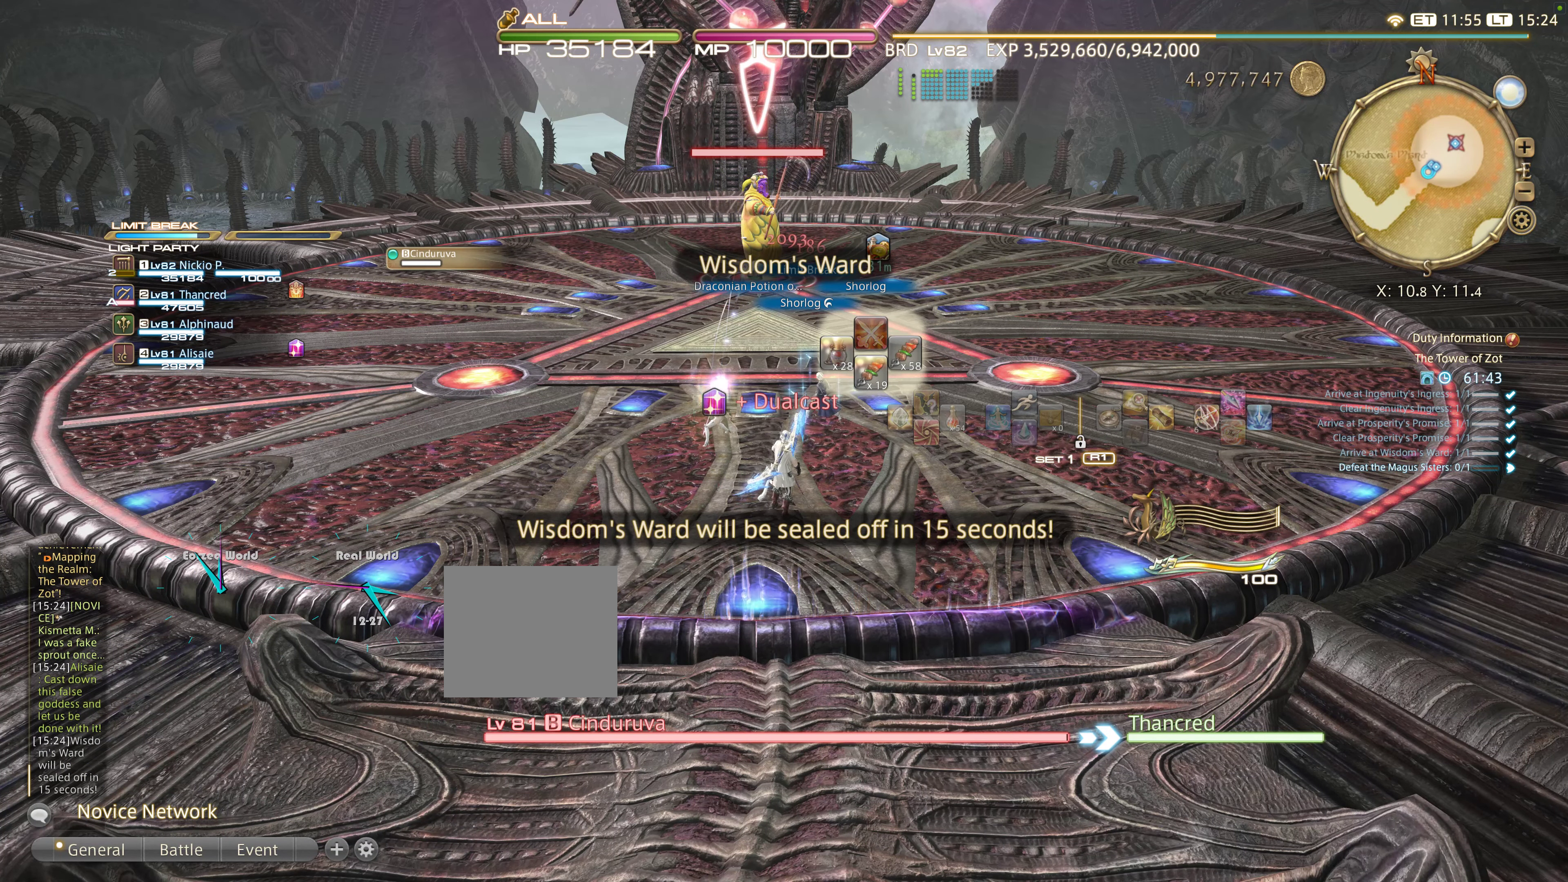
{"dt_ms": 500, "buttons": ["L2"], "left_stick": "center", "right_stick": "center", "events": []}
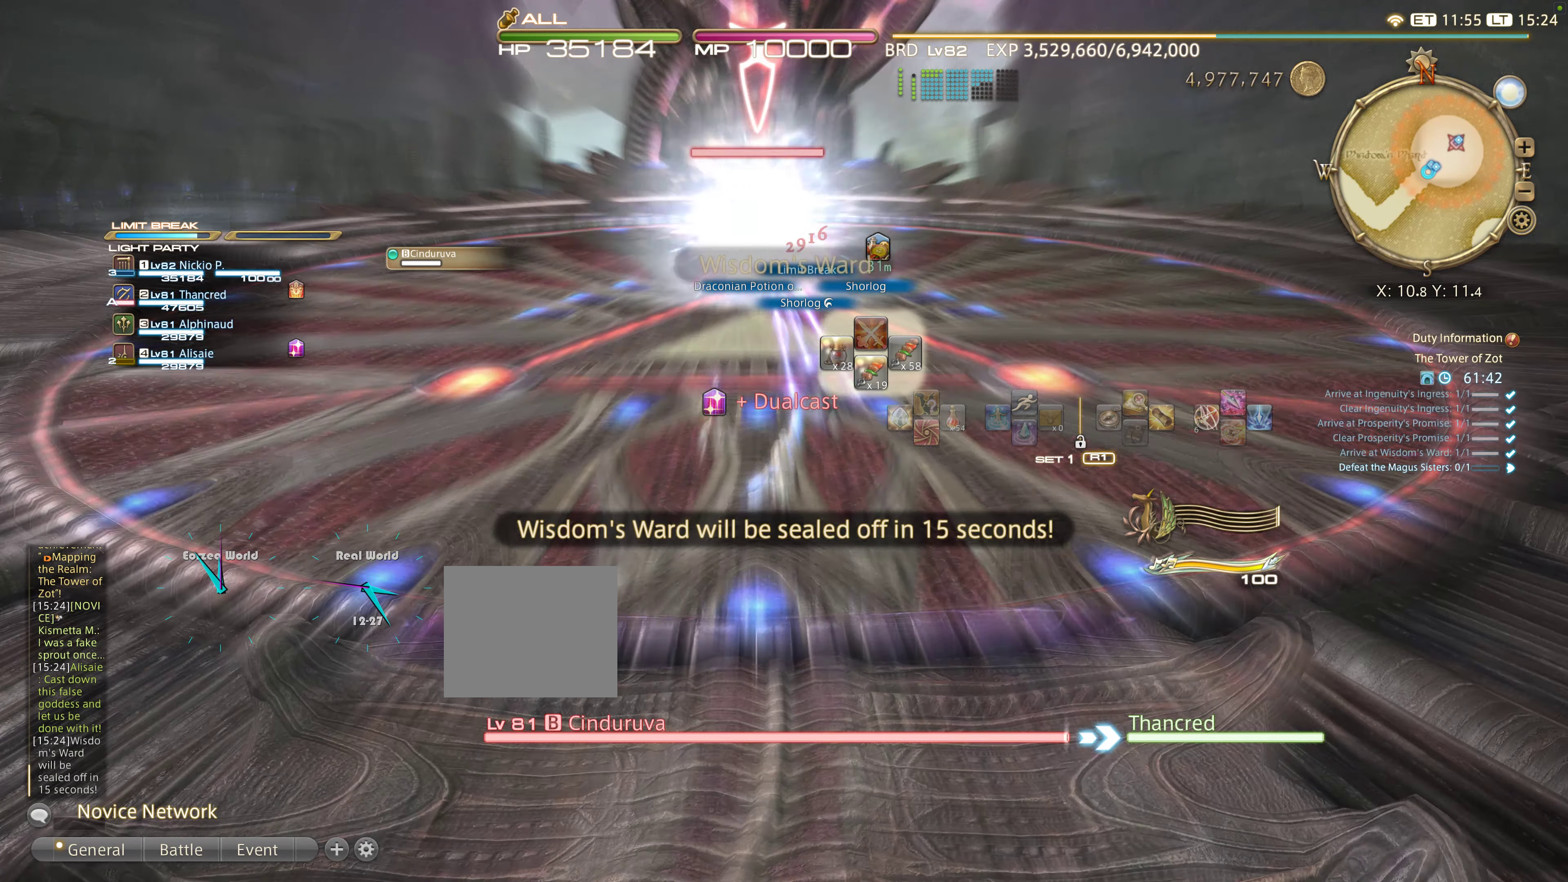
{"dt_ms": 500, "buttons": ["L2"], "left_stick": "center", "right_stick": "center", "events": [[66, "SQUARE", "down"], [250, "SQUARE", "up"]]}
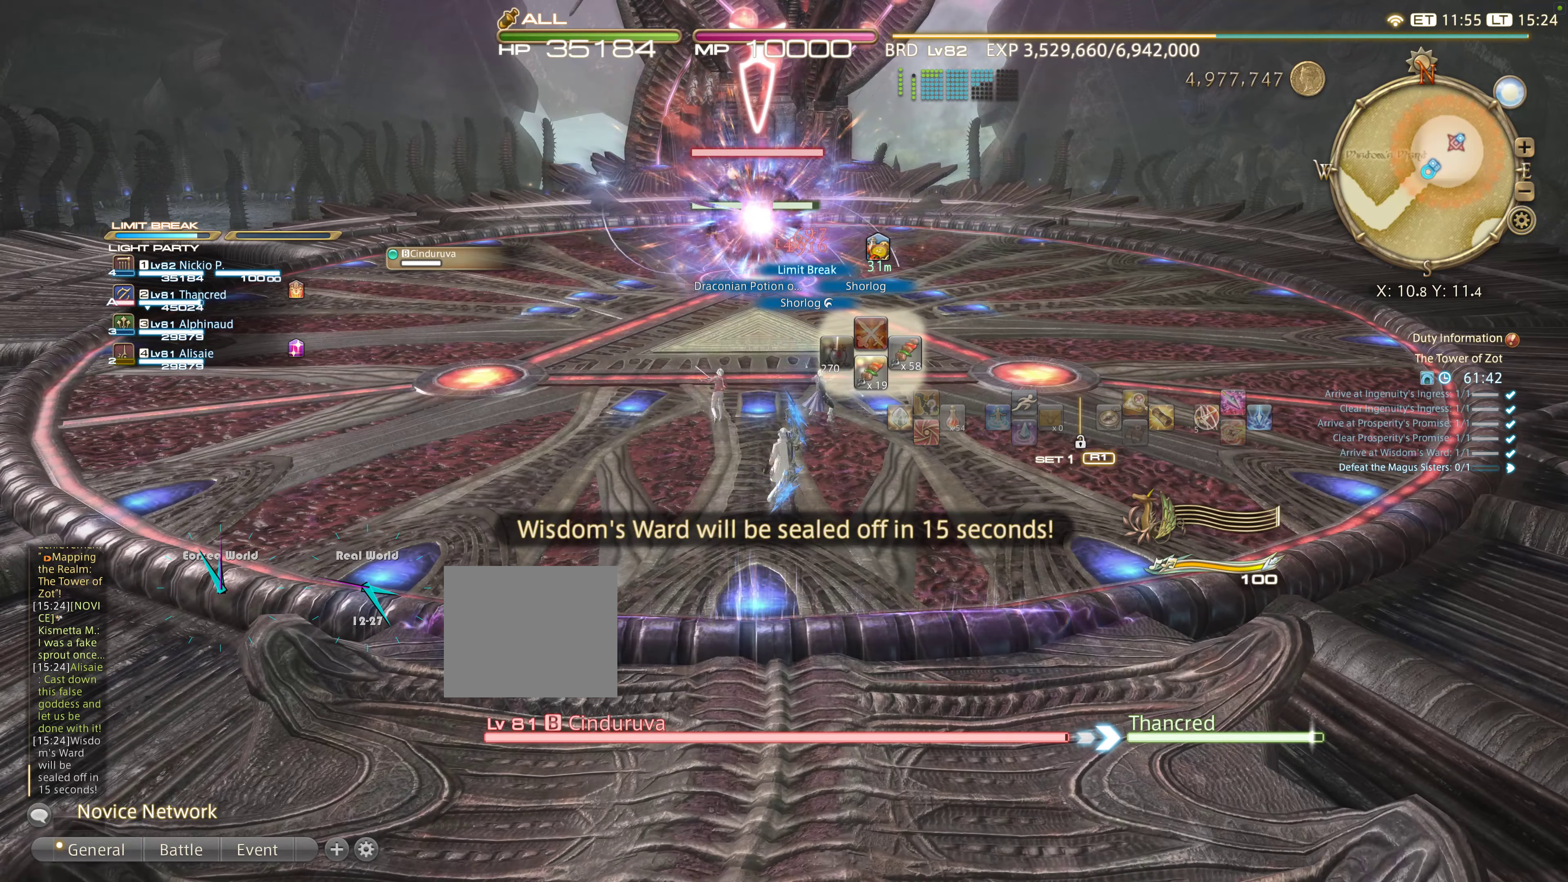
{"dt_ms": 500, "buttons": [], "left_stick": "up", "right_stick": "center"}
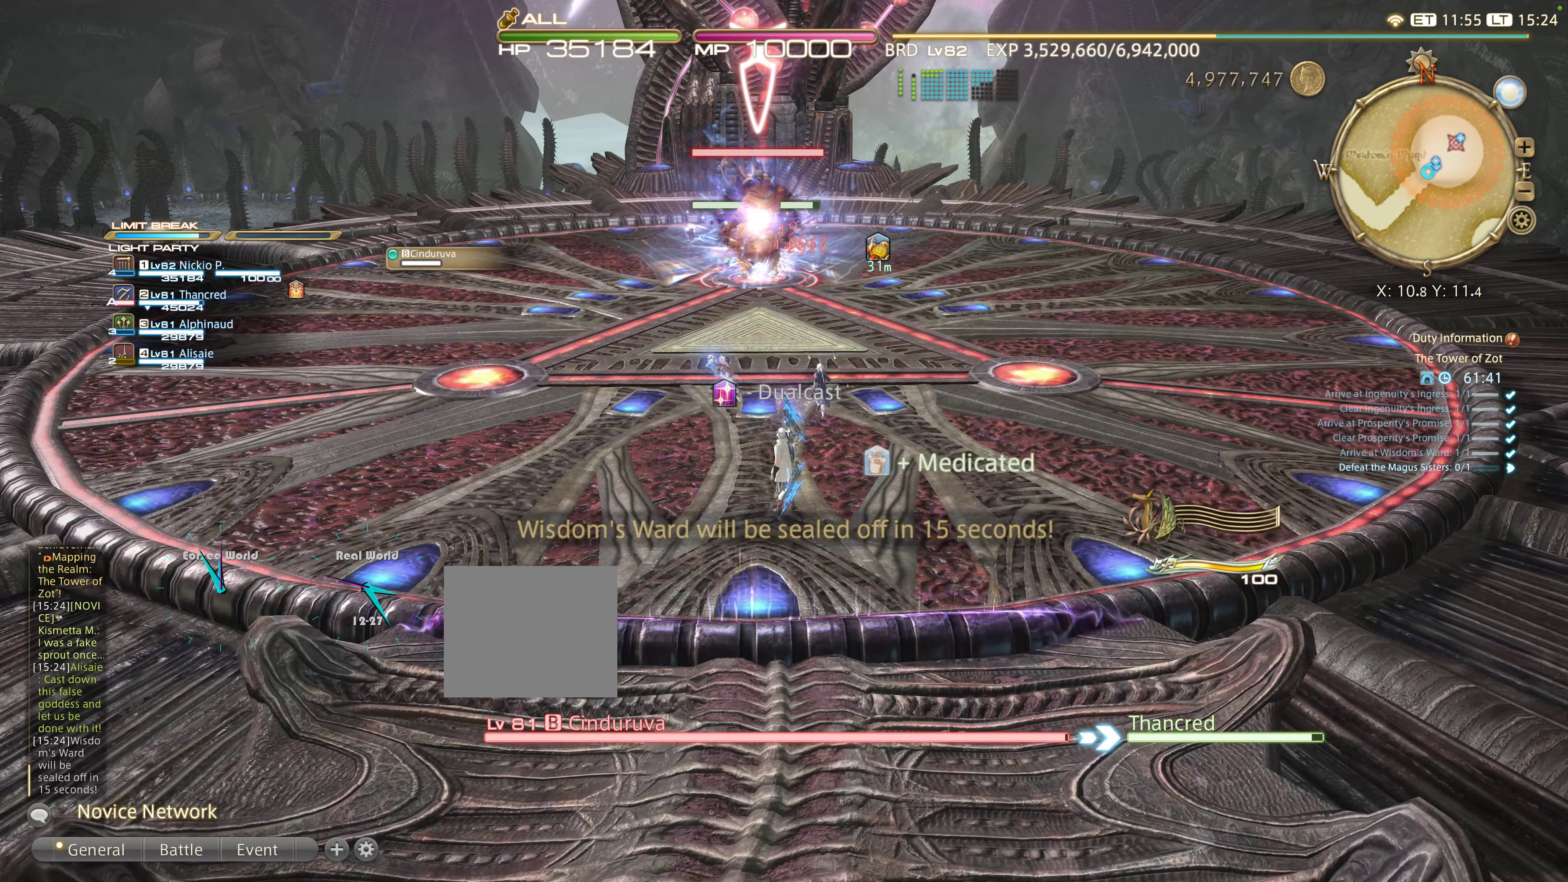
{"dt_ms": 500, "buttons": ["R2"], "left_stick": "up", "right_stick": "center", "events": [[150, "R2", "down"]]}
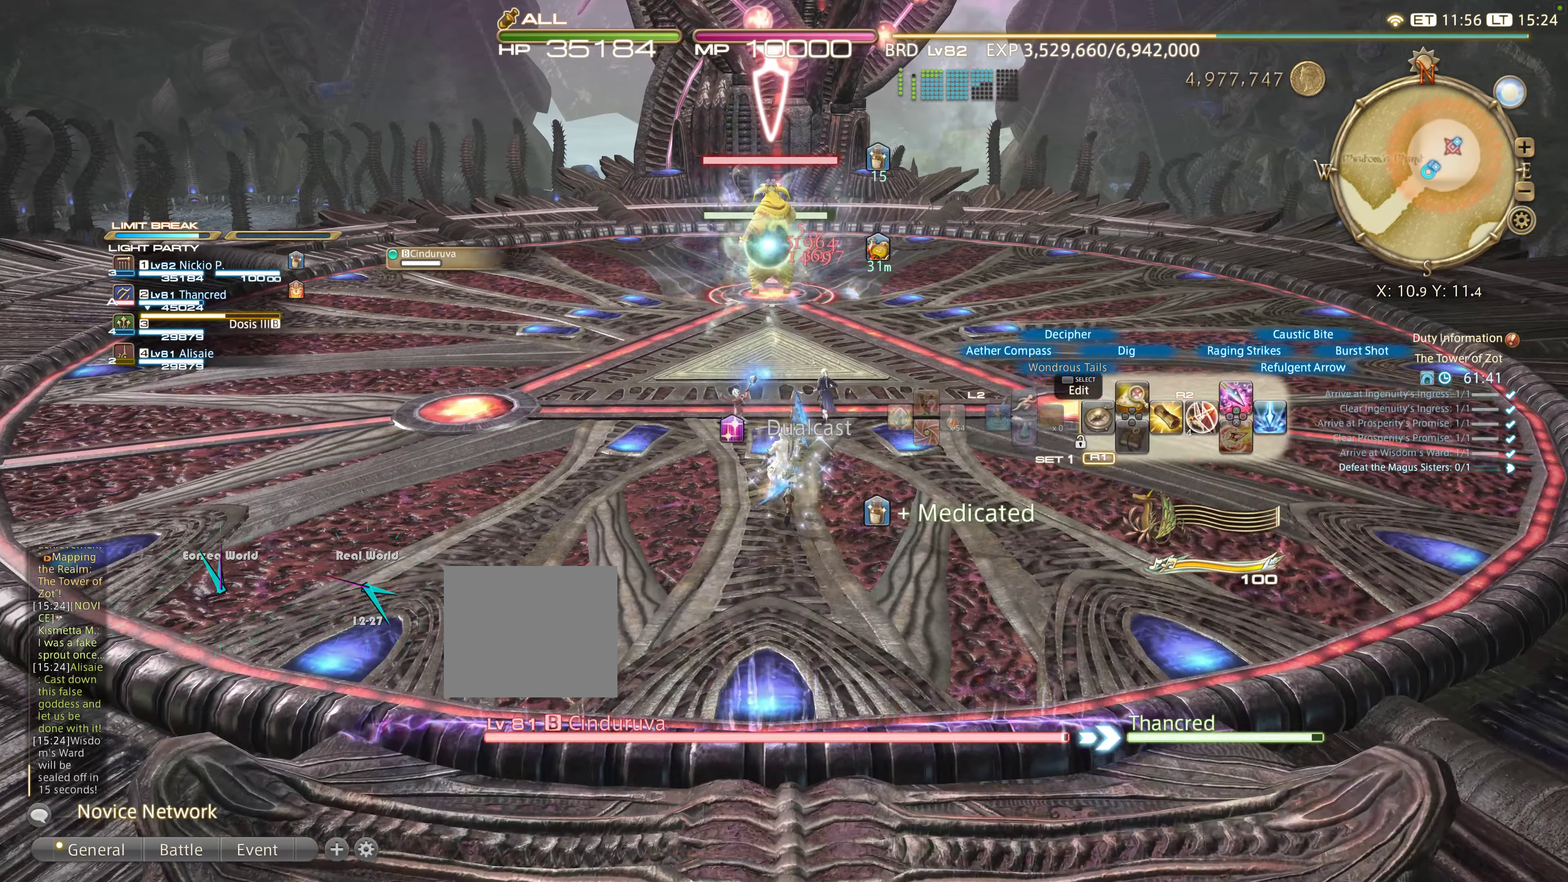
{"dt_ms": 500, "buttons": ["CIRCLE", "R2"], "left_stick": "up", "right_stick": "center"}
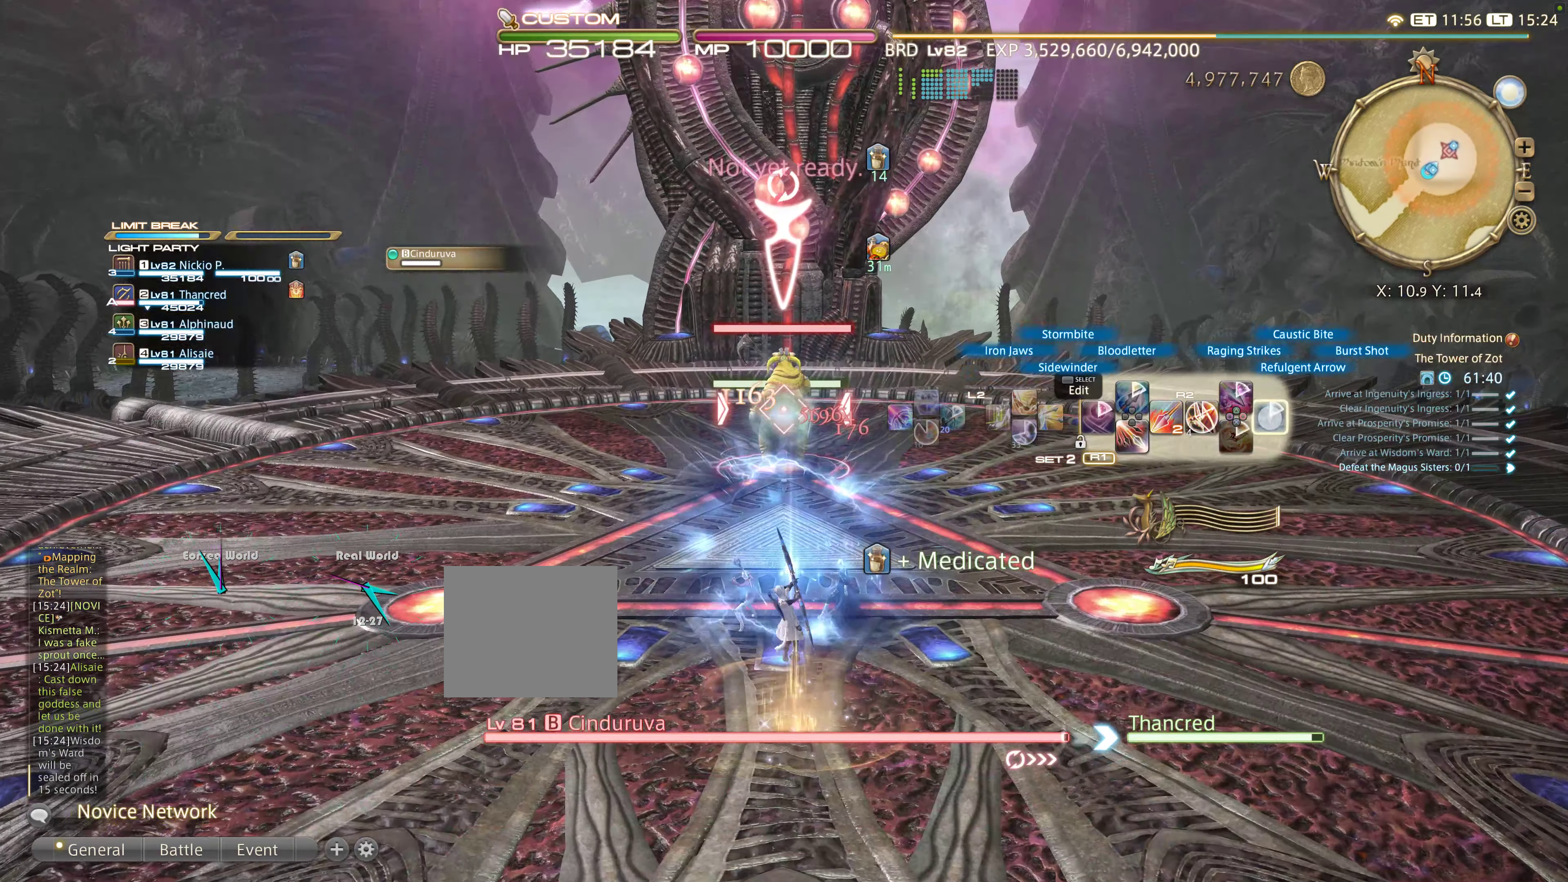
{"dt_ms": 500, "buttons": ["R2"], "left_stick": "up", "right_stick": "center", "events": [[33, "CIRCLE", "up"], [100, "R2", "up"], [350, "R2", "down"]]}
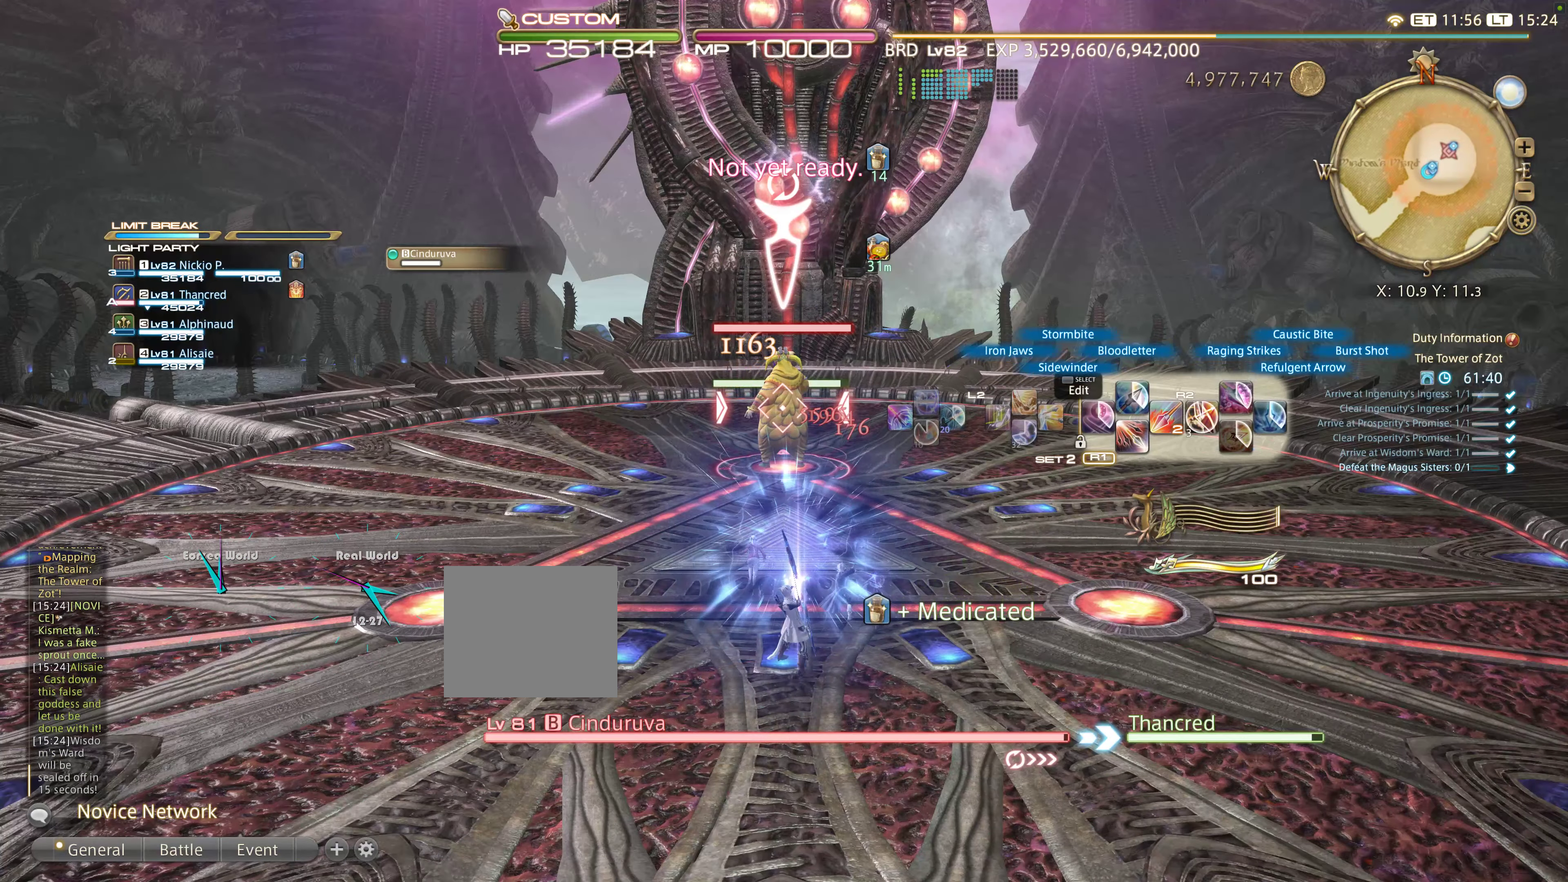
{"dt_ms": 500, "buttons": ["R2"], "left_stick": "up", "right_stick": "center", "events": [[50, "DPAD_RIGHT", "down"], [117, "DPAD_RIGHT", "up"], [217, "DPAD_RIGHT", "down"], [333, "DPAD_RIGHT", "up"], [350, "DPAD_RIGHT", "down"], [467, "DPAD_RIGHT", "up"]]}
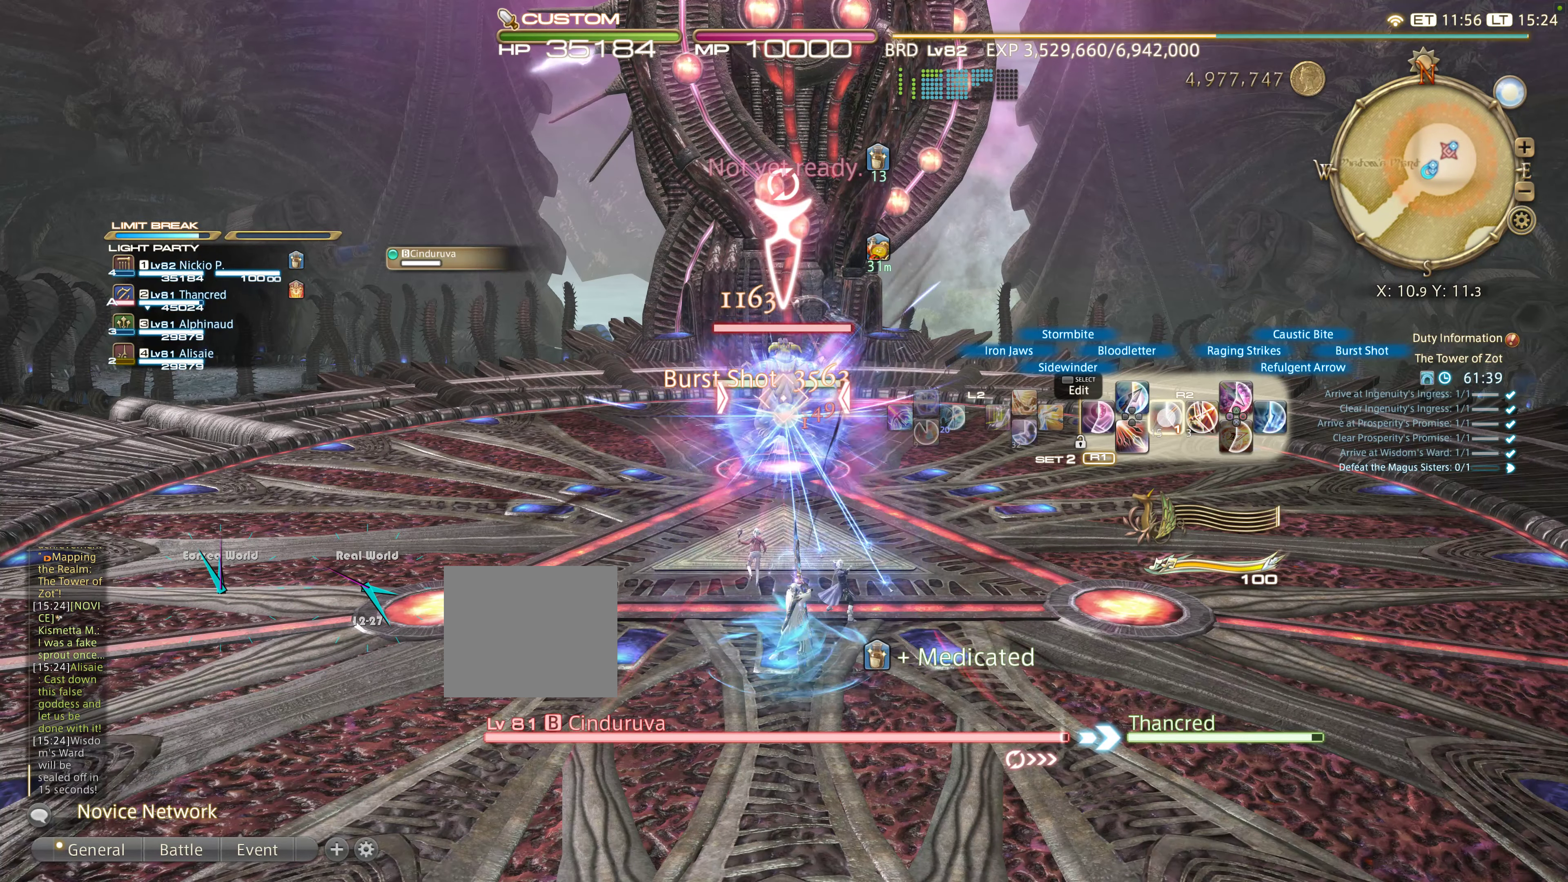
{"dt_ms": 500, "buttons": ["R2", "DPAD_DOWN"], "left_stick": "up", "right_stick": "center", "events": [[100, "DPAD_DOWN", "down"], [167, "DPAD_DOWN", "up"], [267, "DPAD_DOWN", "down"], [350, "DPAD_DOWN", "up"], [433, "DPAD_DOWN", "down"]]}